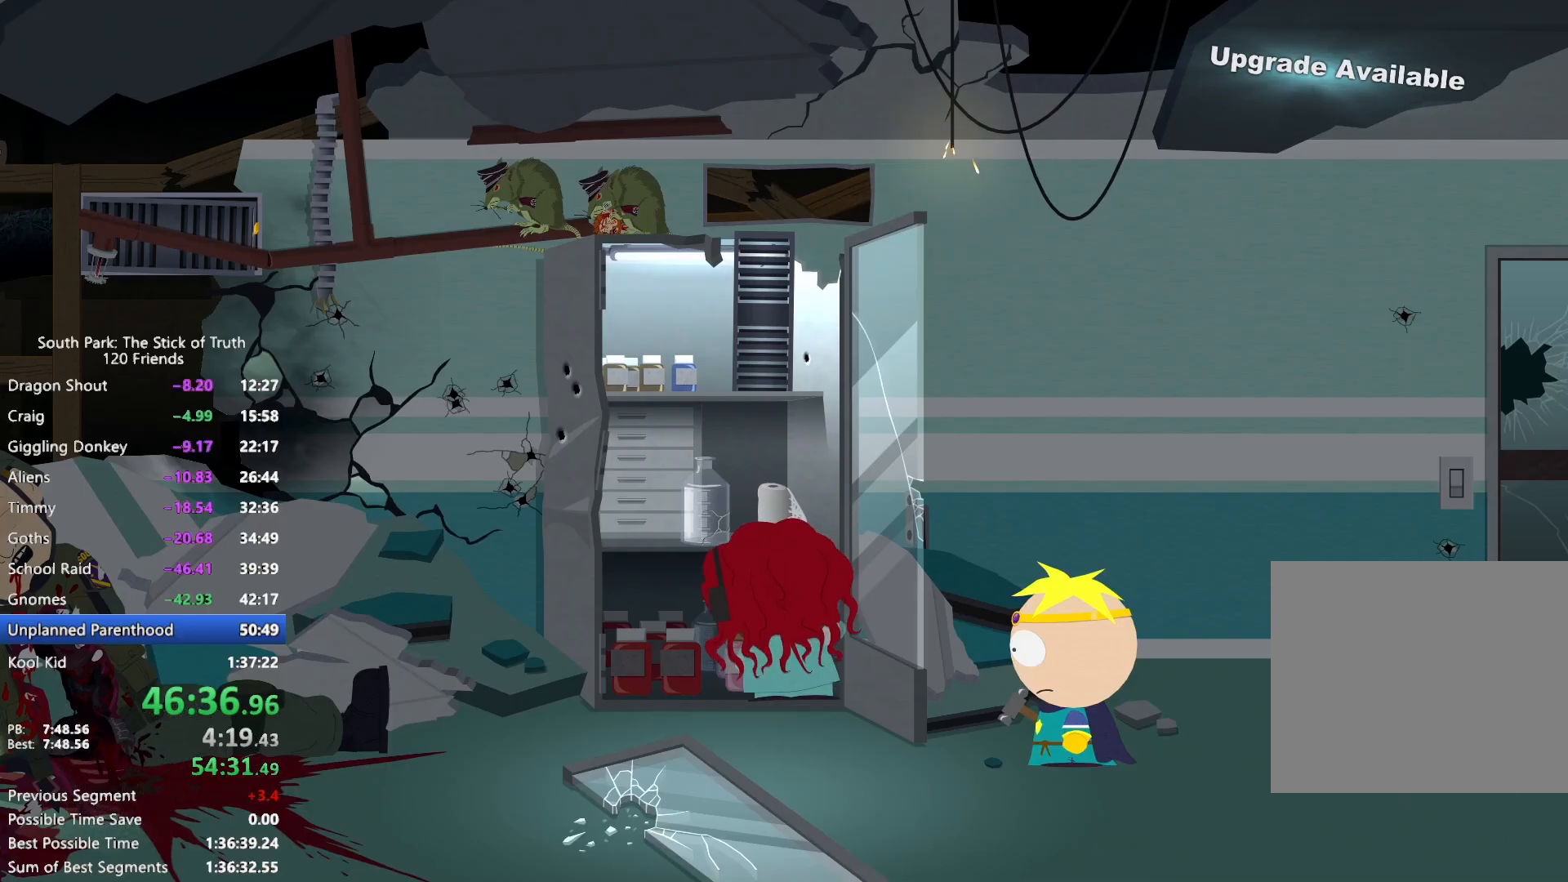
Gameplay with a controller (Xbox layout); each line is a JSON object with the inputs held at the frame after it (dt_ms = milliseconds from this image to that frame). "events" lists button and stick changes between this image and that frame as [ms after this image, input, new state], when the widget could be followed in between. Not read: L3 R3.
{"dt_ms": 500, "buttons": ["B"], "left_stick": "up", "right_stick": "center", "events": []}
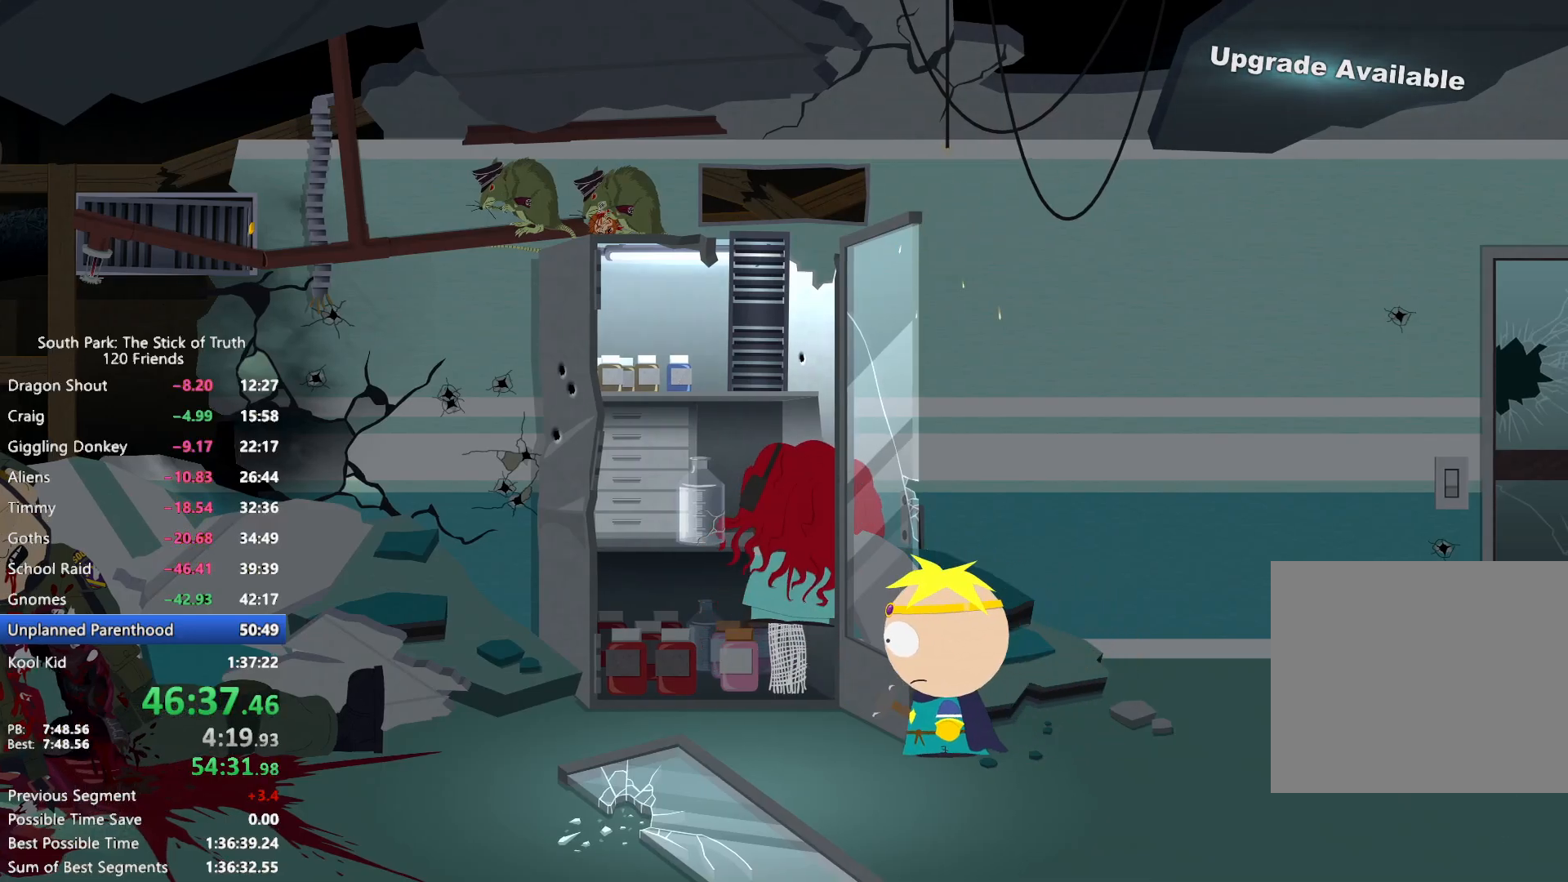
{"dt_ms": 500, "buttons": ["B"], "left_stick": "up", "right_stick": "center", "events": []}
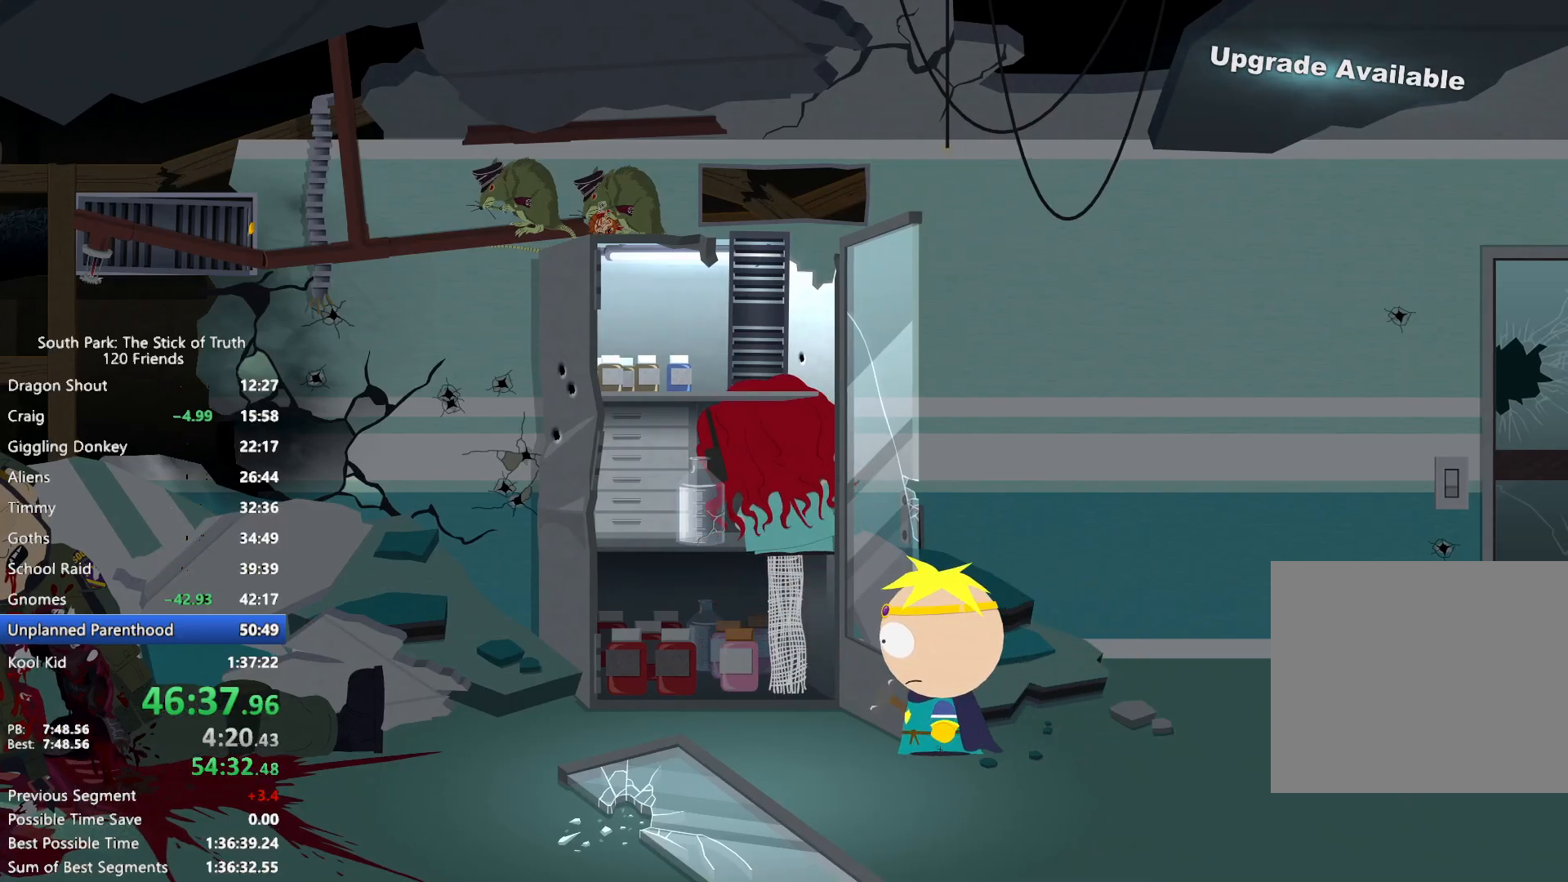
{"dt_ms": 500, "buttons": ["B"], "left_stick": "left", "right_stick": "center", "events": [[250, "left_stick", "left"], [267, "X", "down"], [333, "X", "up"]]}
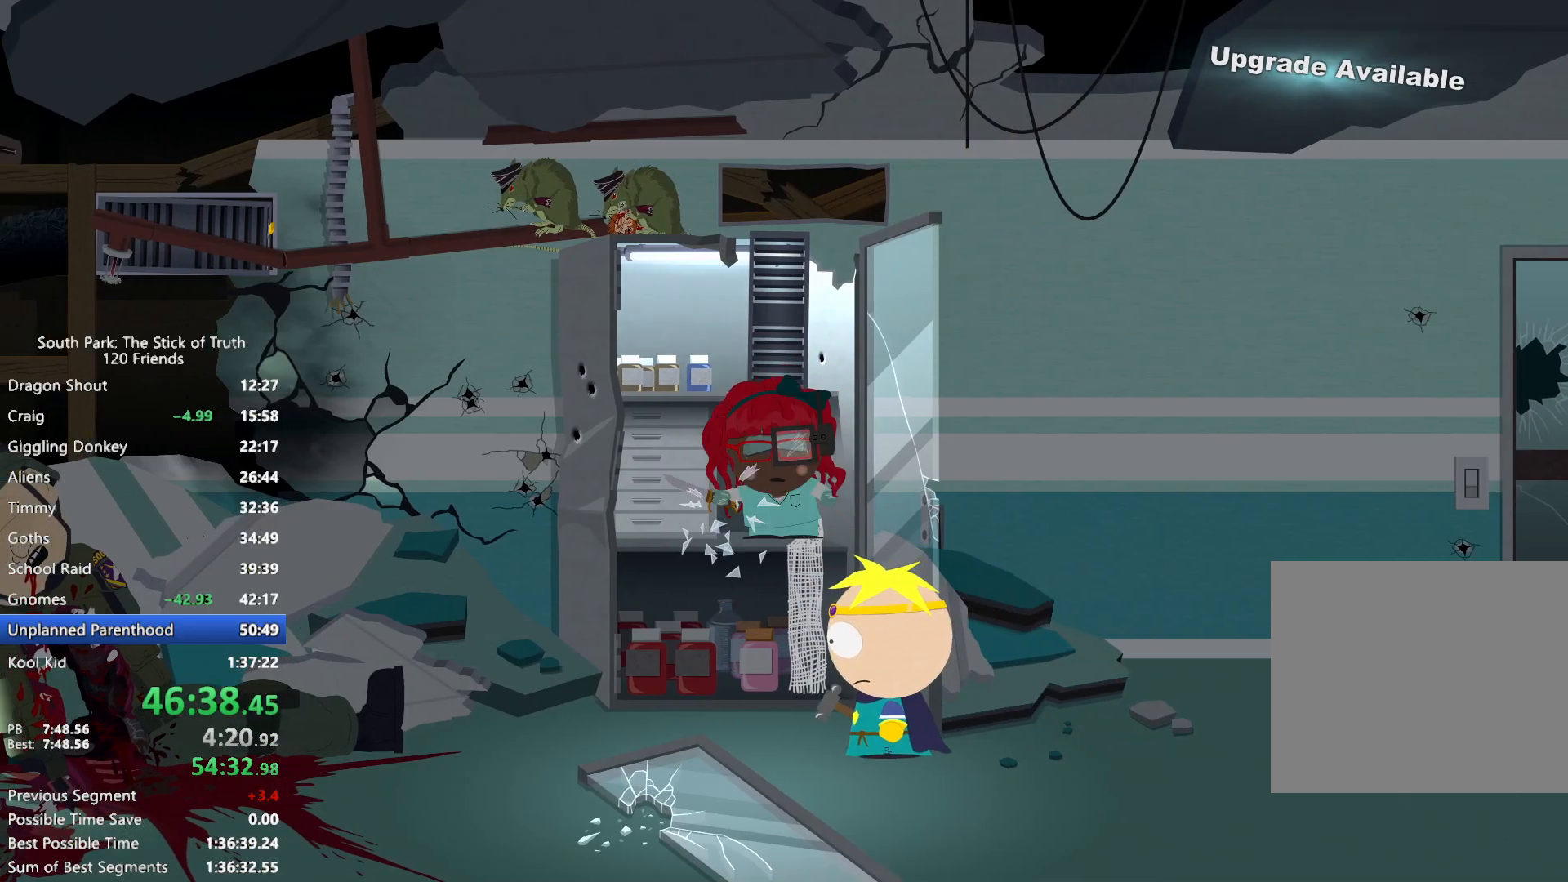
{"dt_ms": 500, "buttons": ["B"], "left_stick": "left", "right_stick": "center", "events": []}
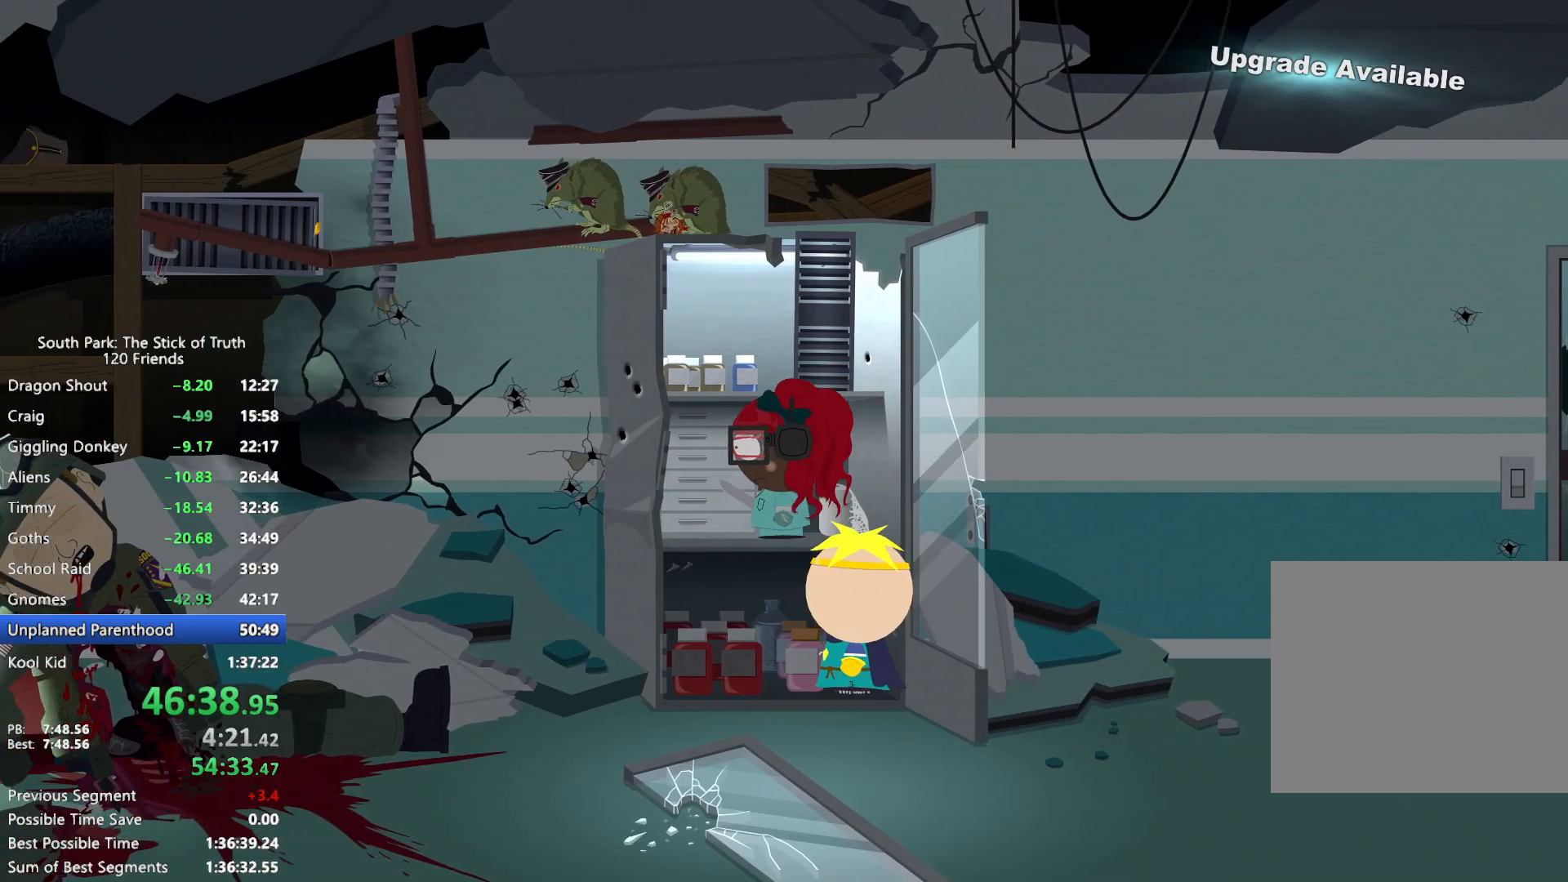
{"dt_ms": 500, "buttons": ["B"], "left_stick": "up", "right_stick": "center", "events": [[117, "left_stick", "up"]]}
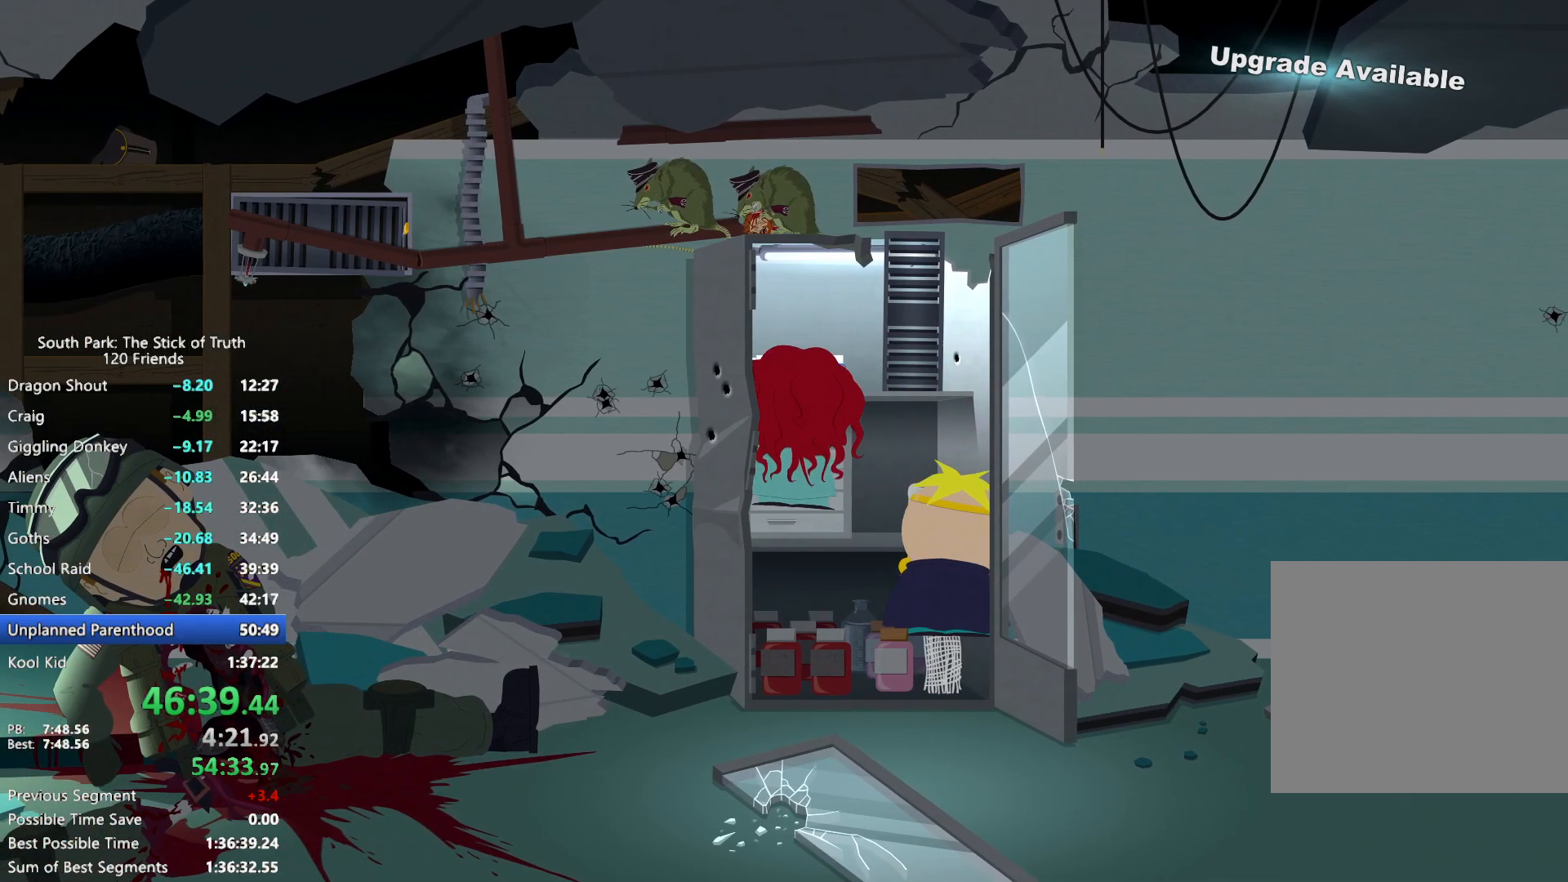
{"dt_ms": 500, "buttons": ["B"], "left_stick": "up", "right_stick": "center", "events": []}
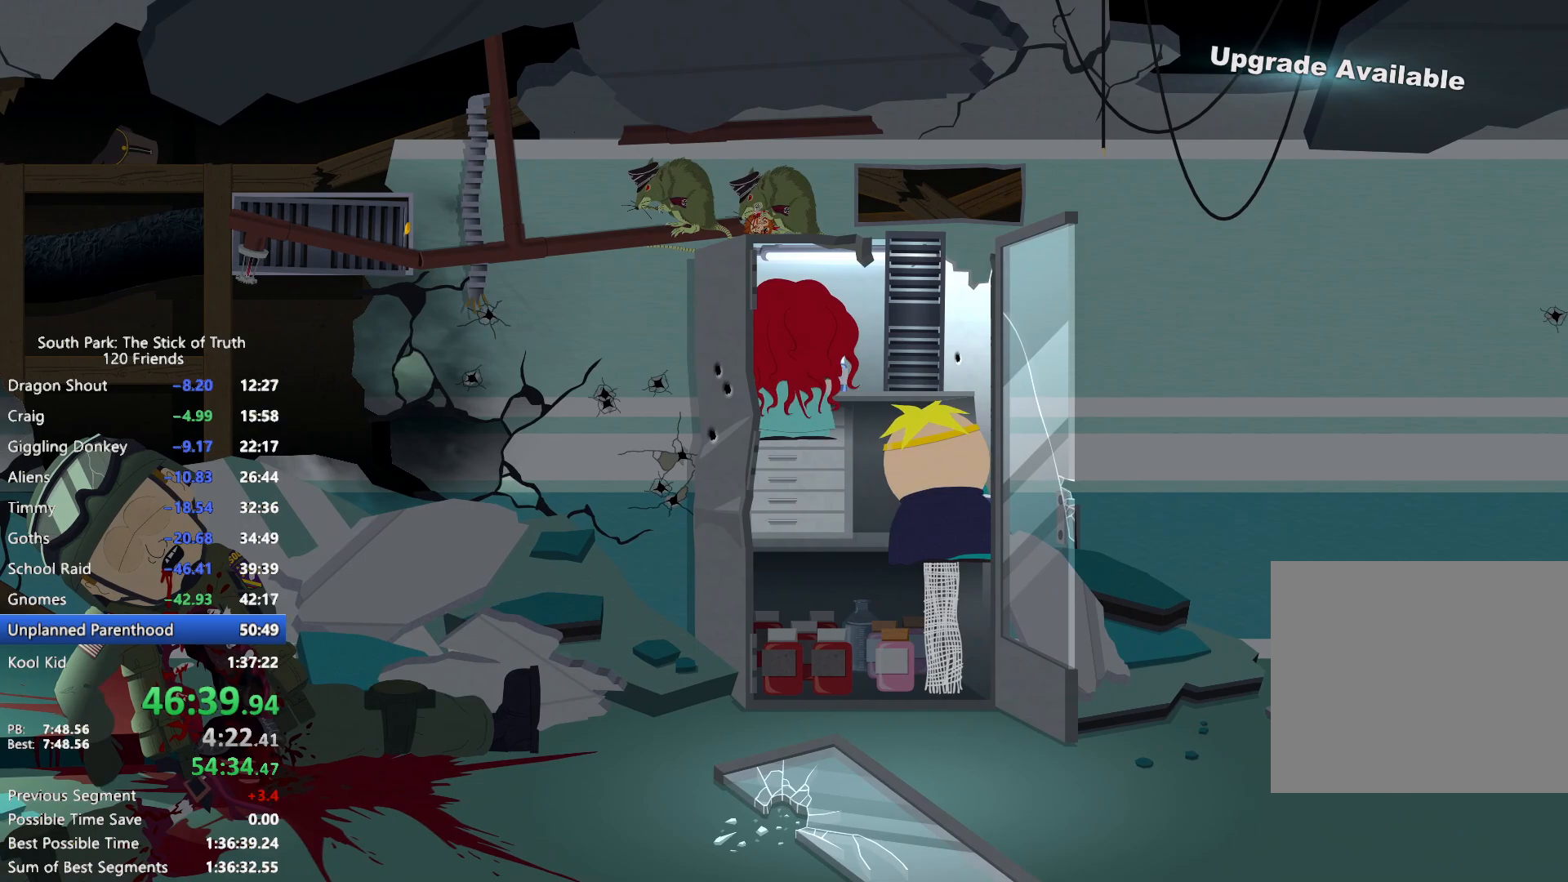
{"dt_ms": 500, "buttons": ["B"], "left_stick": "right", "right_stick": "center", "events": [[467, "left_stick", "right"]]}
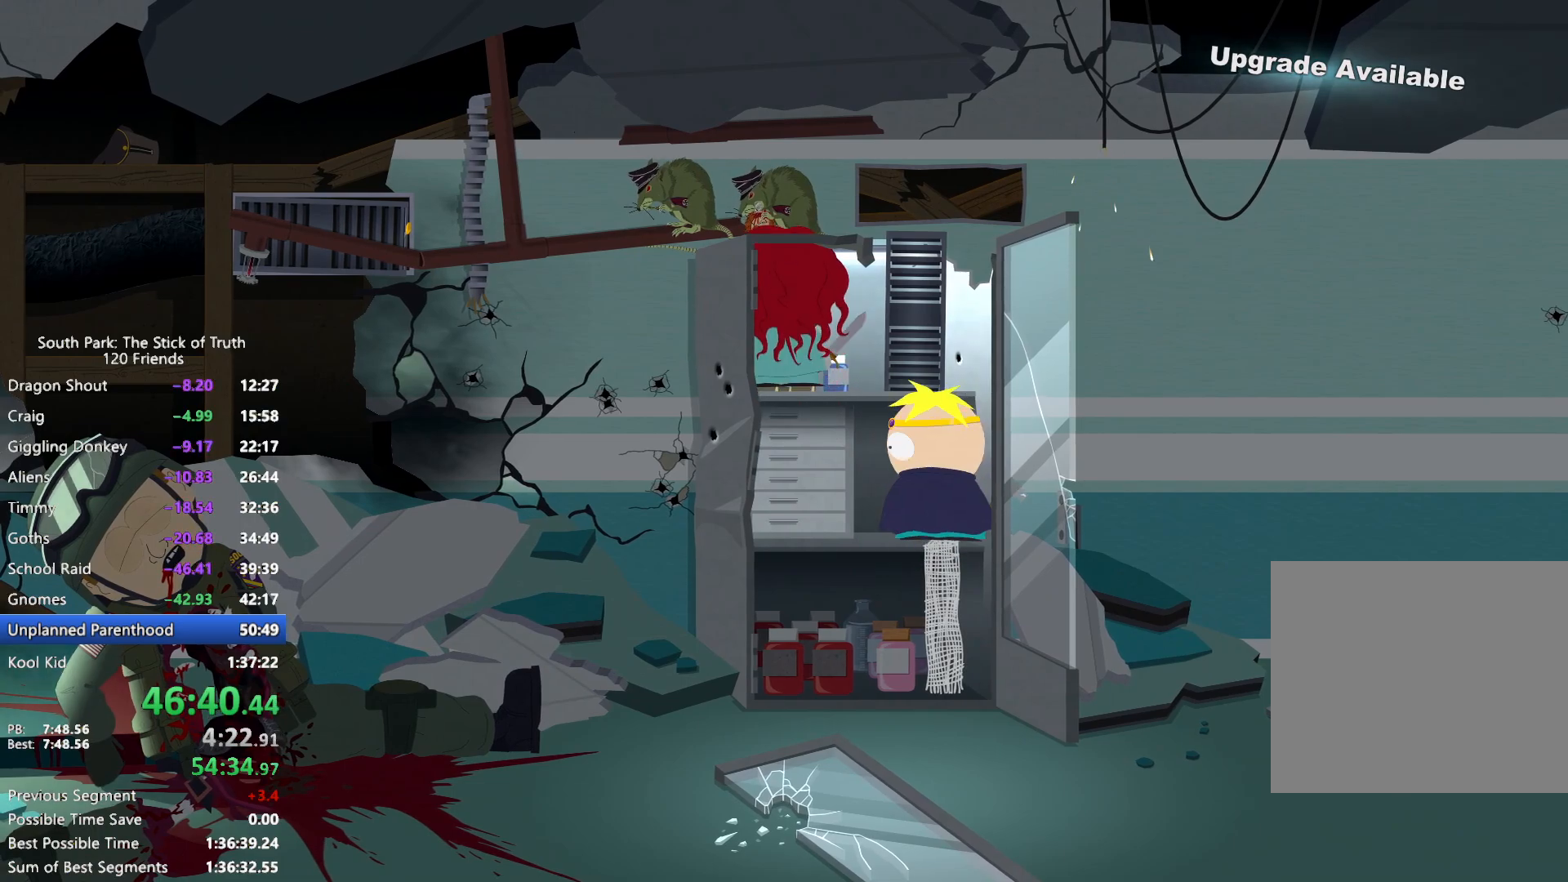
{"dt_ms": 500, "buttons": ["B"], "left_stick": "right", "right_stick": "center", "events": [[217, "left_stick", "up-right"], [400, "left_stick", "right"]]}
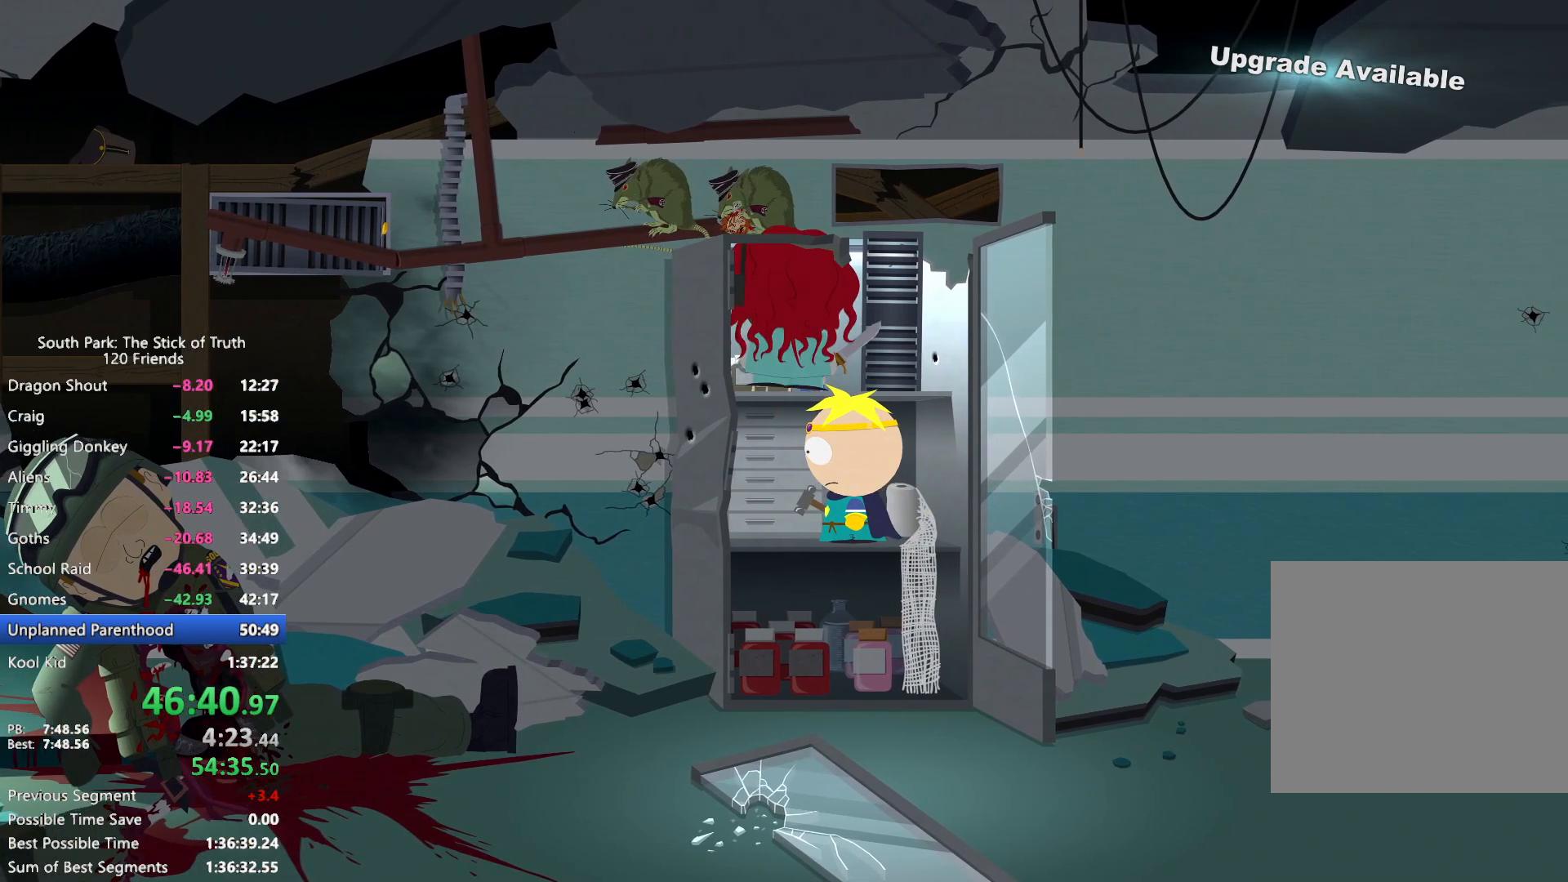
{"dt_ms": 500, "buttons": ["B"], "left_stick": "up", "right_stick": "center", "events": [[200, "left_stick", "up"]]}
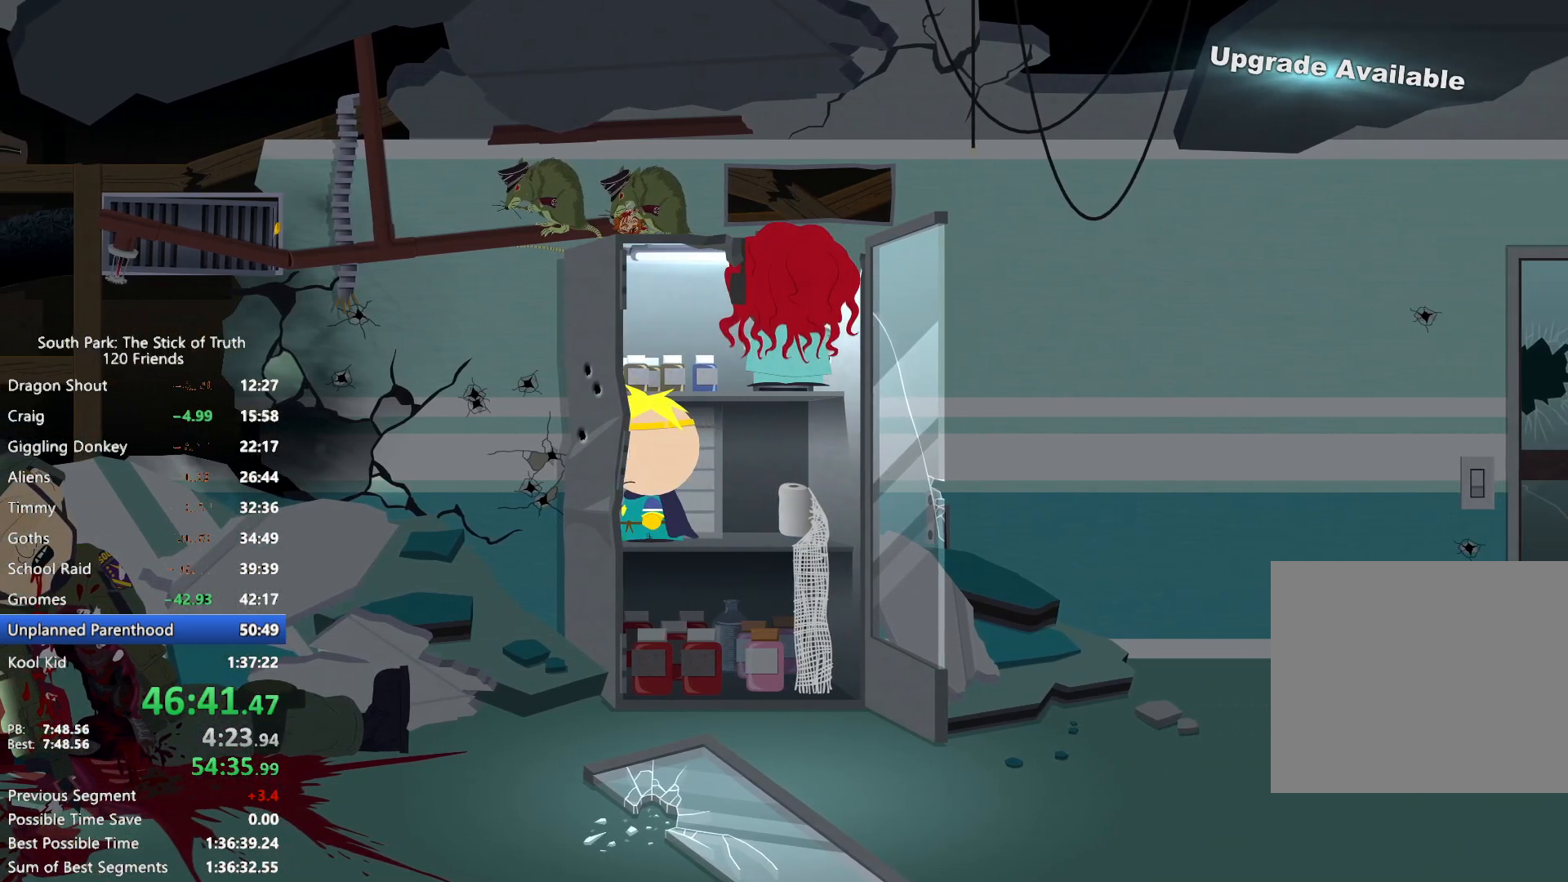
{"dt_ms": 500, "buttons": ["B"], "left_stick": "up", "right_stick": "center", "events": []}
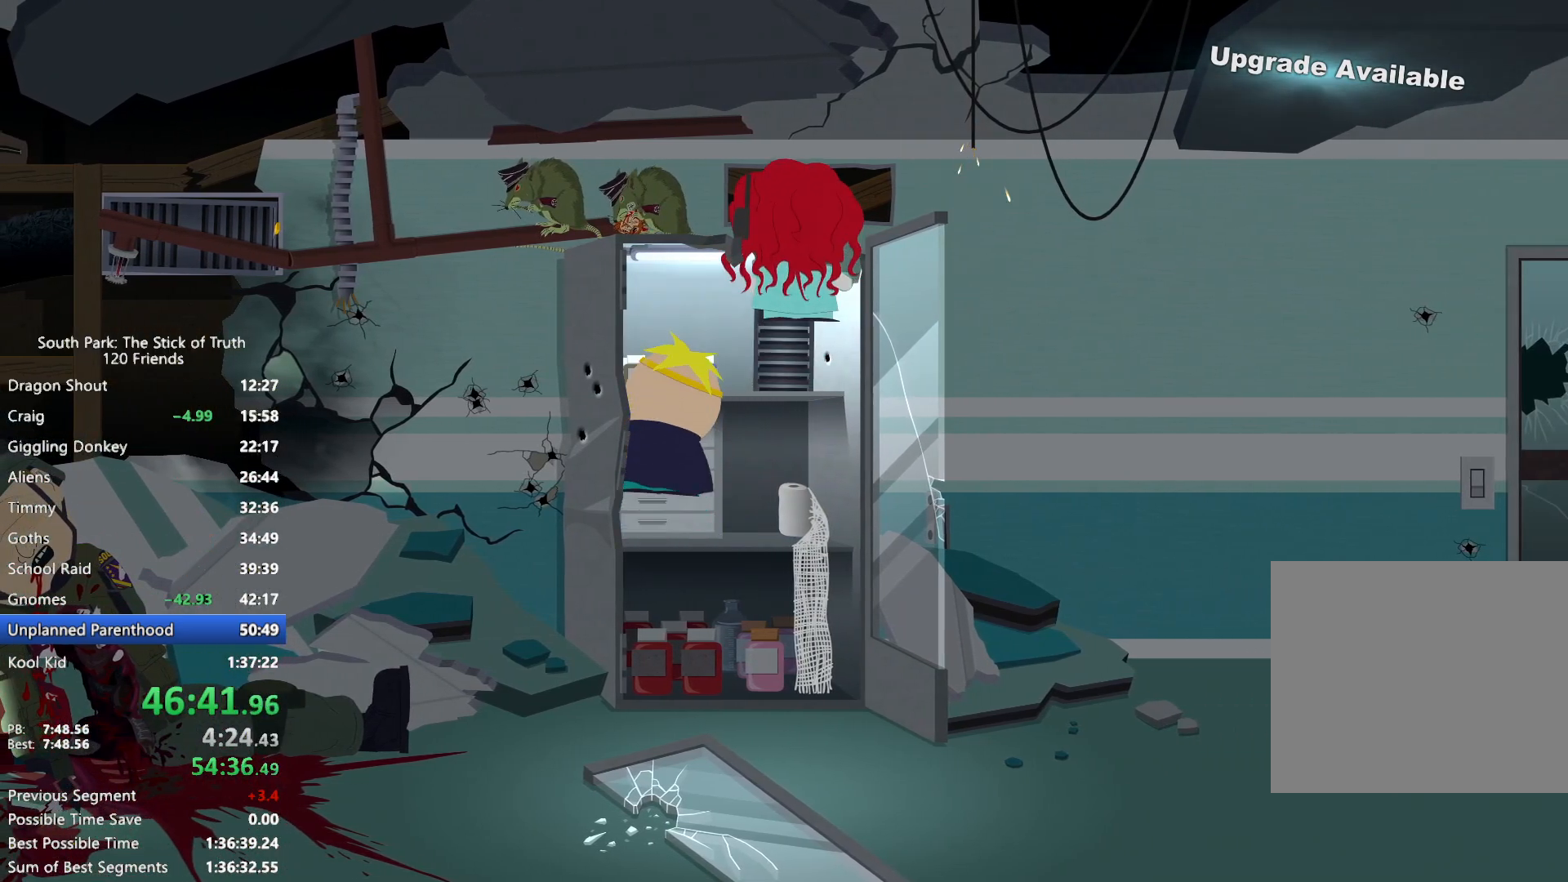
{"dt_ms": 500, "buttons": ["B"], "left_stick": "up", "right_stick": "center", "events": []}
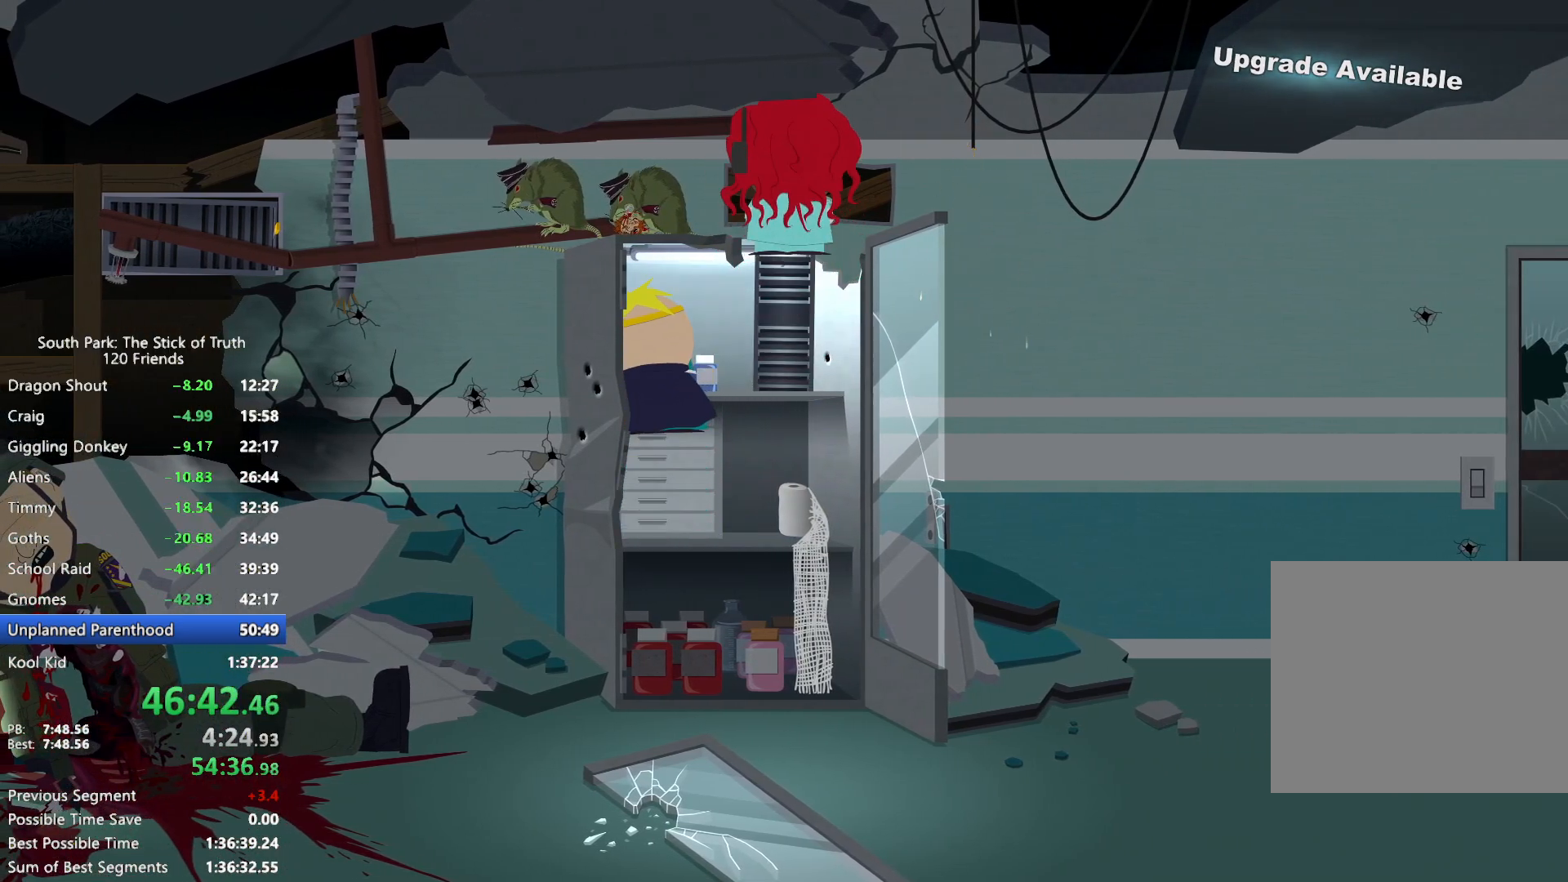
{"dt_ms": 1000, "buttons": ["B"], "left_stick": "left", "right_stick": "center", "events": [[267, "left_stick", "left"], [317, "B", "up"], [400, "right_stick", "down"], [500, "right_stick", "up"], [600, "right_stick", "center"], [733, "B", "down"]]}
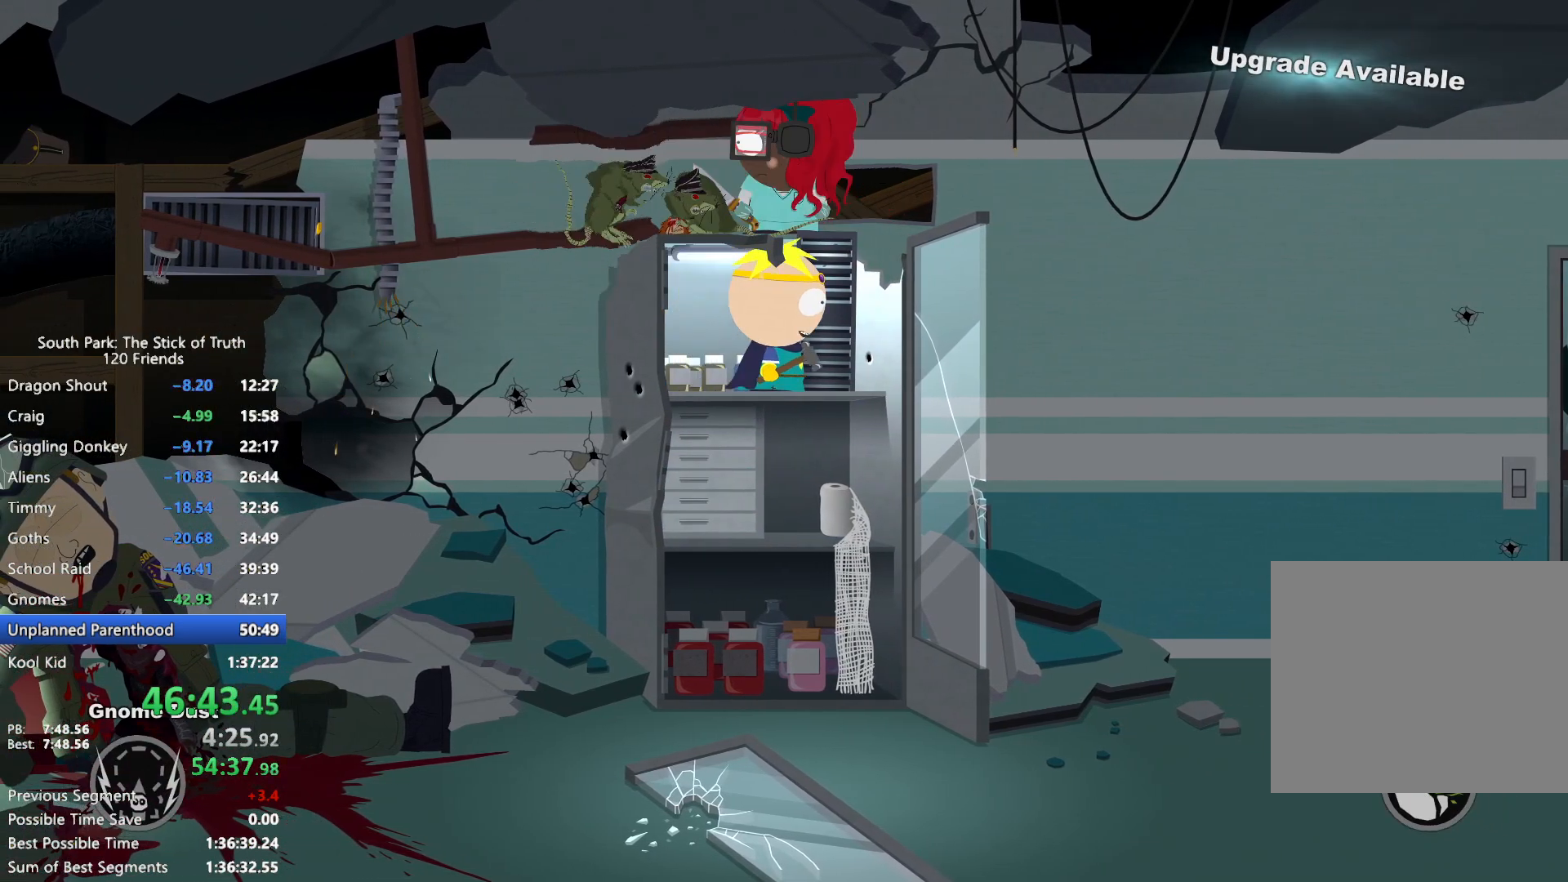
{"dt_ms": 500, "buttons": ["B"], "left_stick": "left", "right_stick": "center", "events": []}
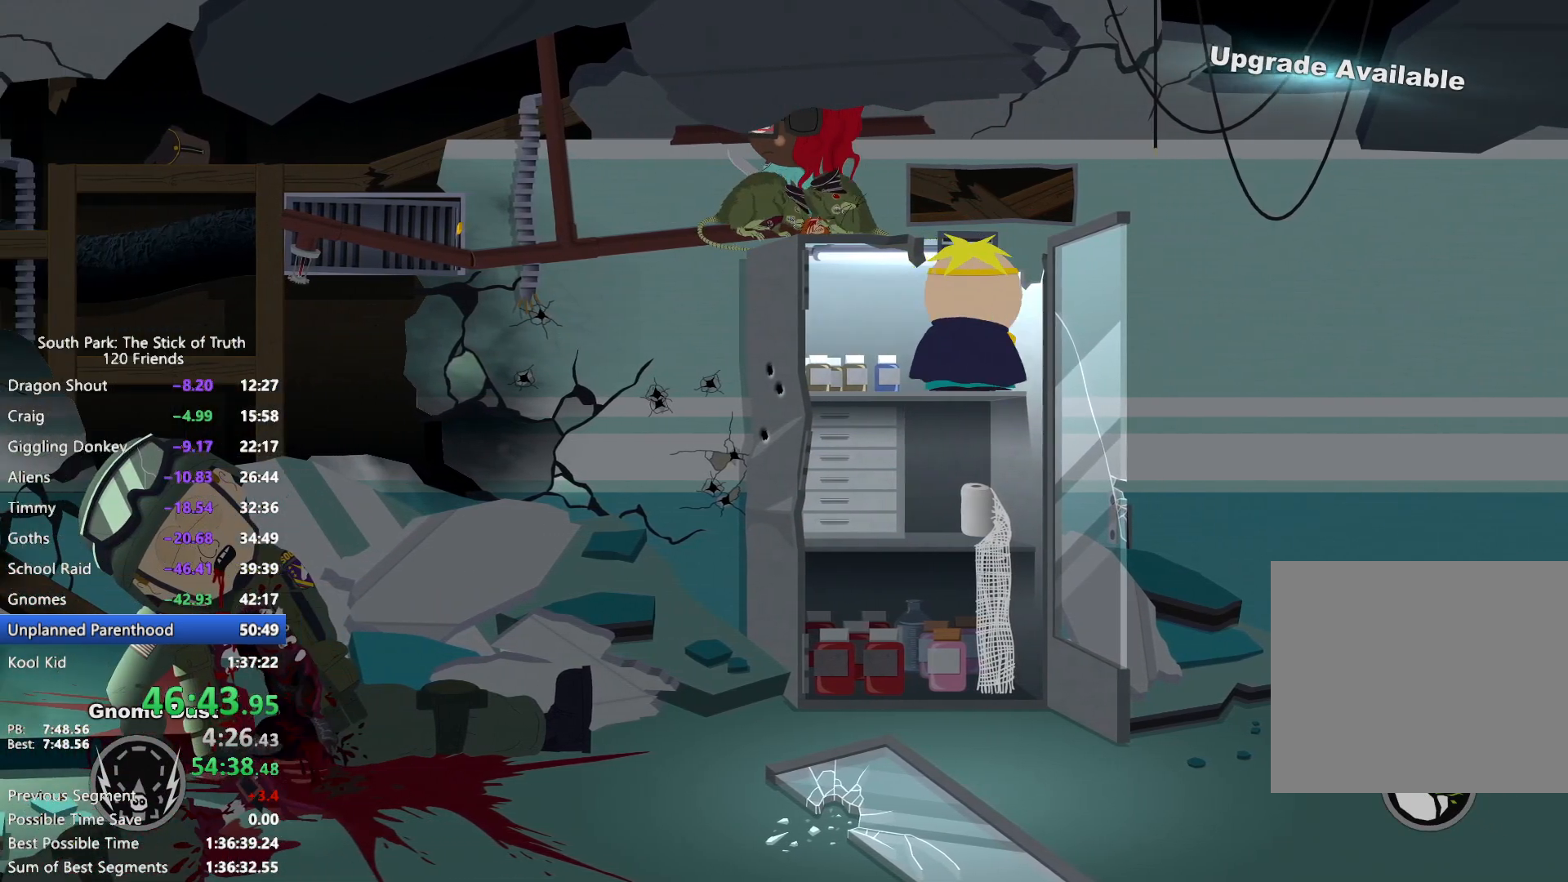
{"dt_ms": 500, "buttons": ["B"], "left_stick": "left", "right_stick": "center", "events": []}
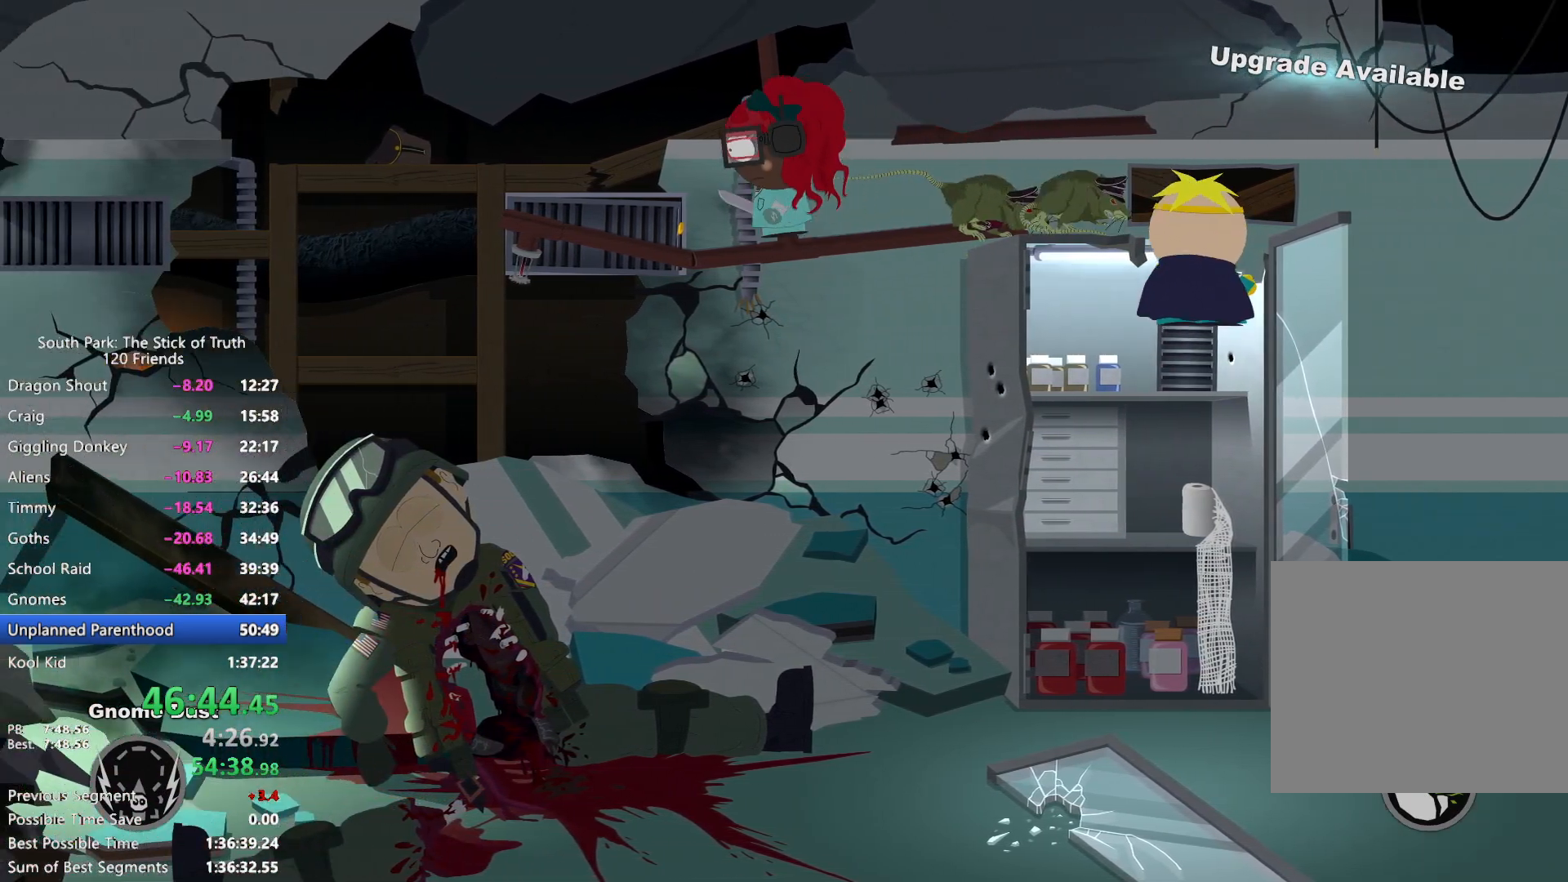
{"dt_ms": 500, "buttons": [], "left_stick": "center", "right_stick": "center", "events": [[150, "B", "up"], [167, "A", "down"], [217, "A", "up"], [267, "left_stick", "center"], [283, "A", "down"], [333, "A", "up"], [400, "A", "down"], [433, "A", "up"]]}
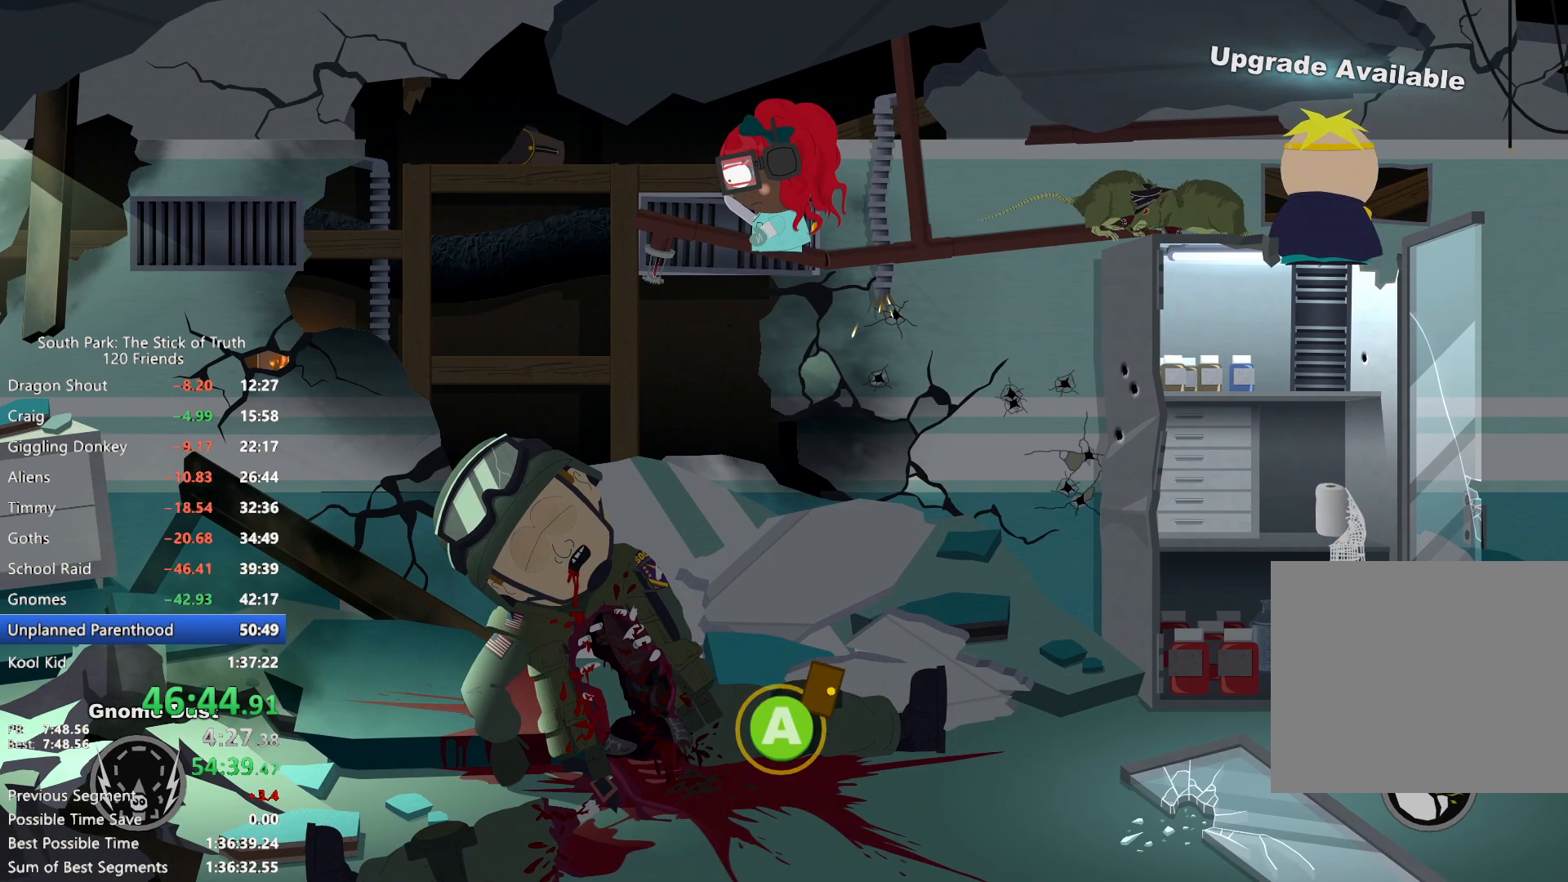
{"dt_ms": 500, "buttons": [], "left_stick": "center", "right_stick": "center", "events": []}
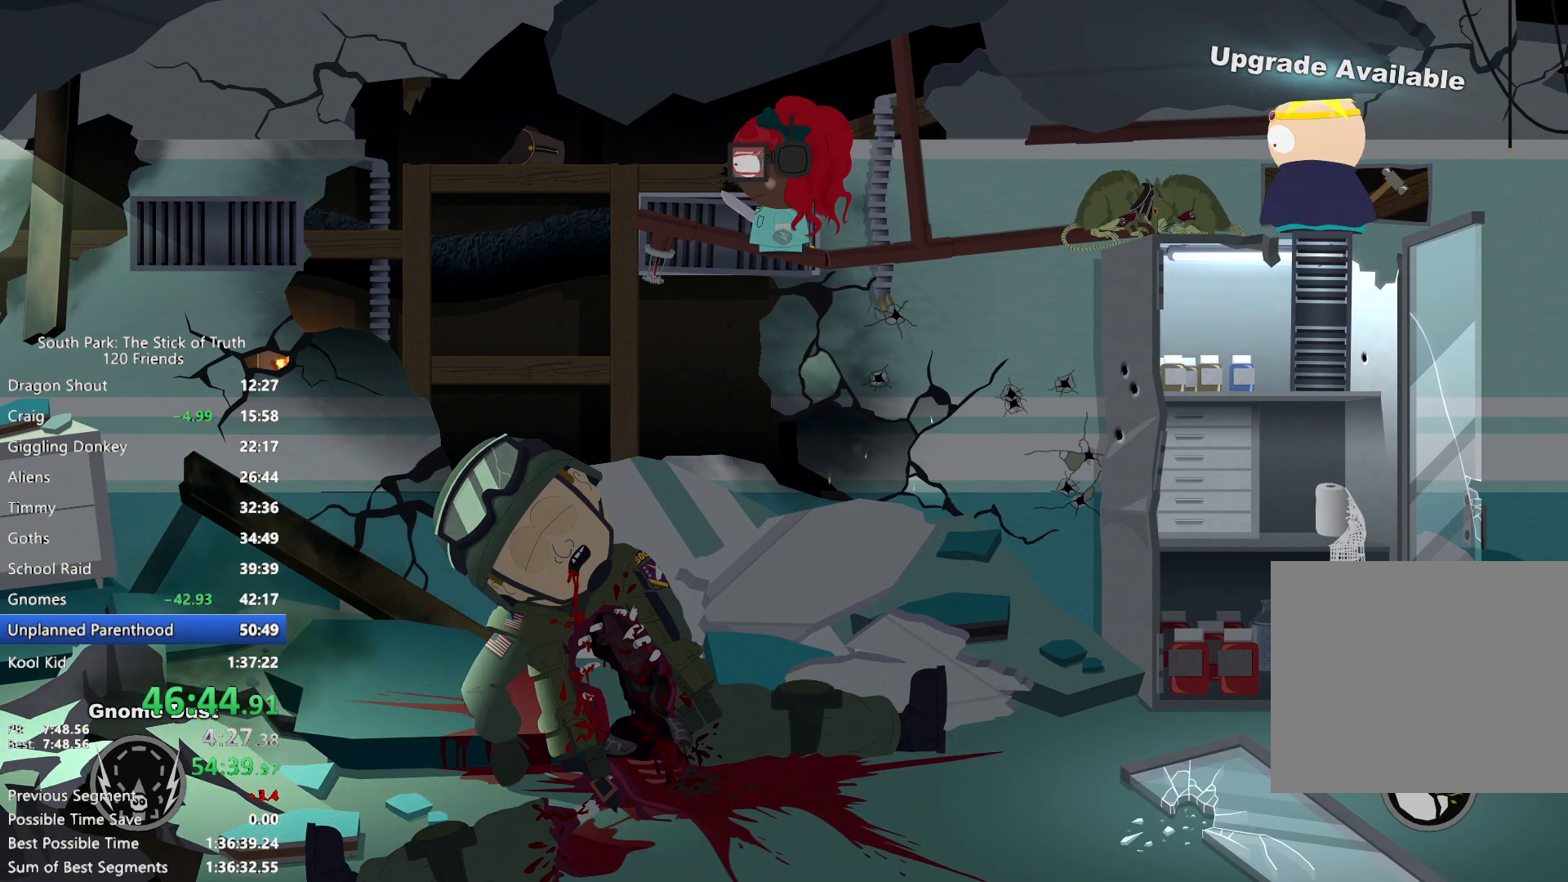
{"dt_ms": 500, "buttons": [], "left_stick": "center", "right_stick": "center", "events": []}
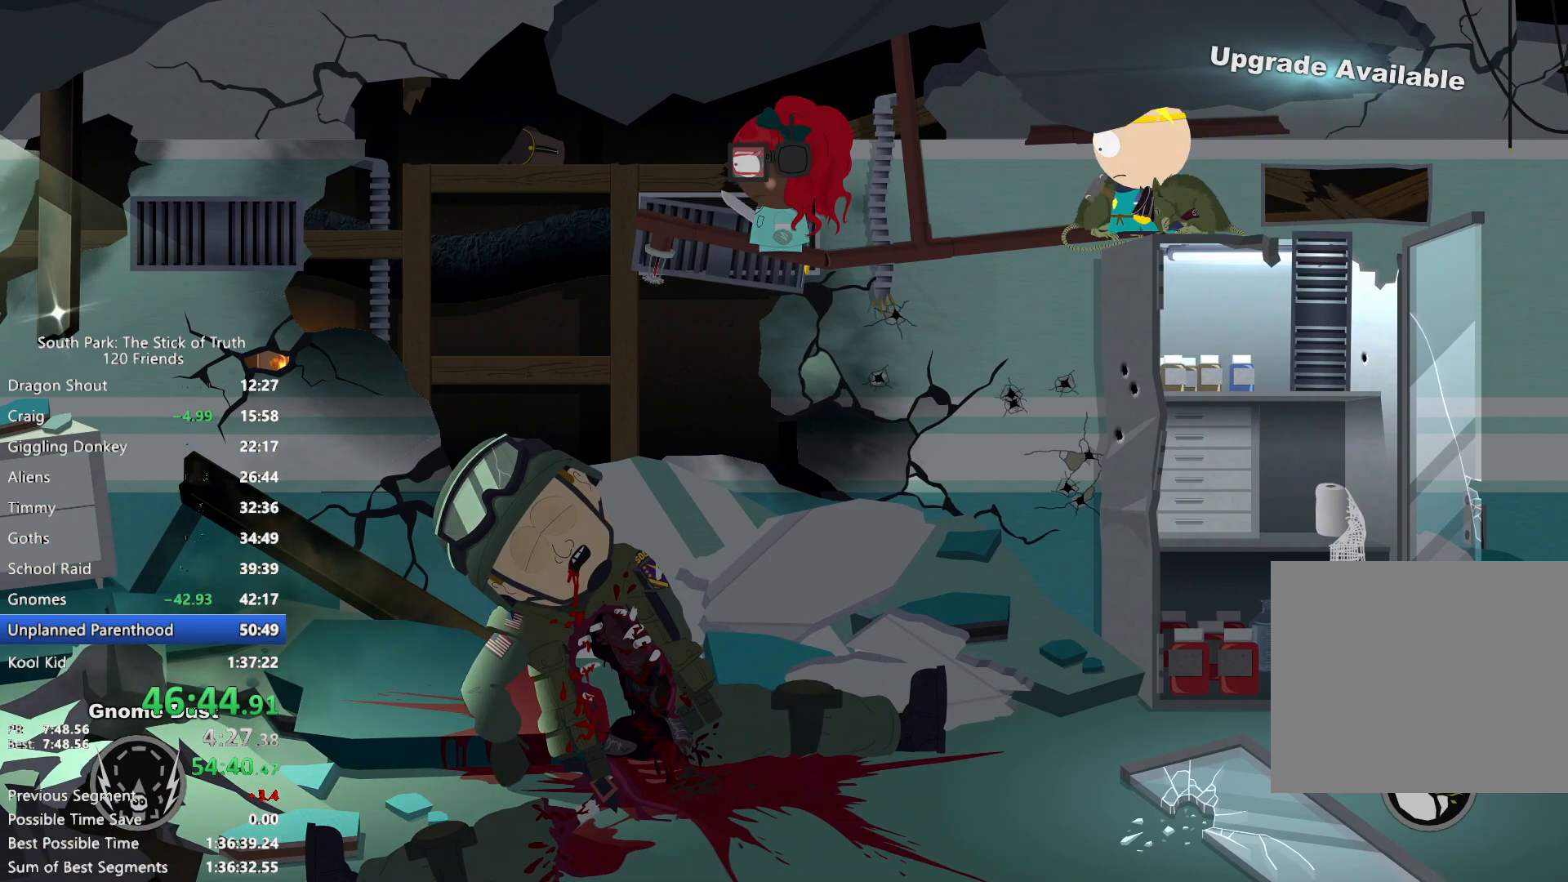
{"dt_ms": 500, "buttons": ["B"], "left_stick": "center", "right_stick": "center", "events": [[67, "B", "down"], [200, "B", "up"], [267, "B", "down"]]}
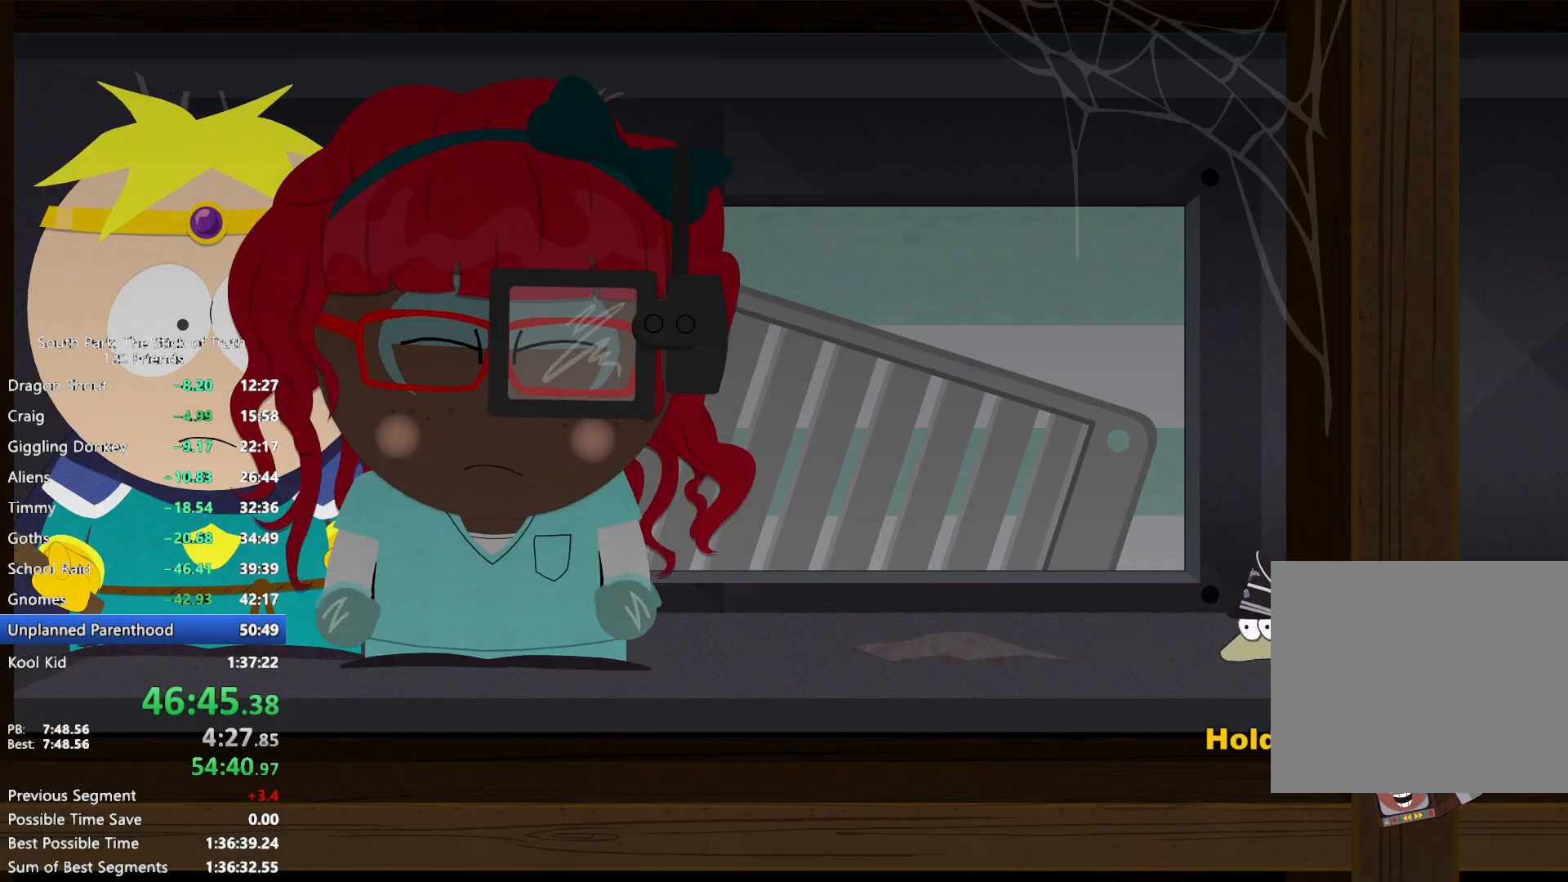
{"dt_ms": 500, "buttons": ["B"], "left_stick": "right", "right_stick": "center", "events": [[117, "left_stick", "right"]]}
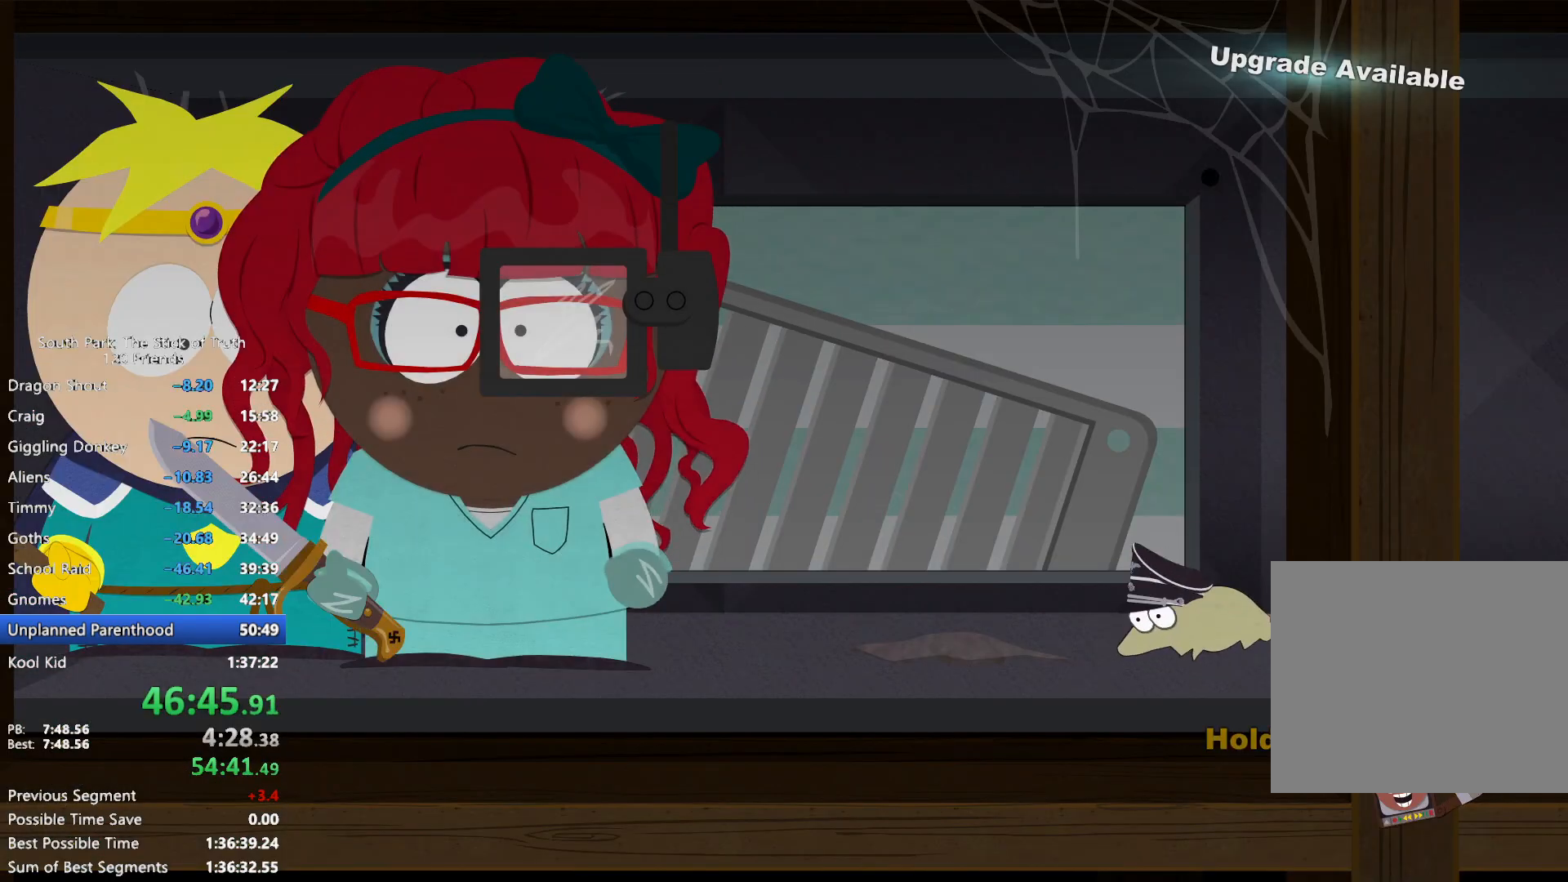
{"dt_ms": 500, "buttons": ["B"], "left_stick": "right", "right_stick": "center", "events": []}
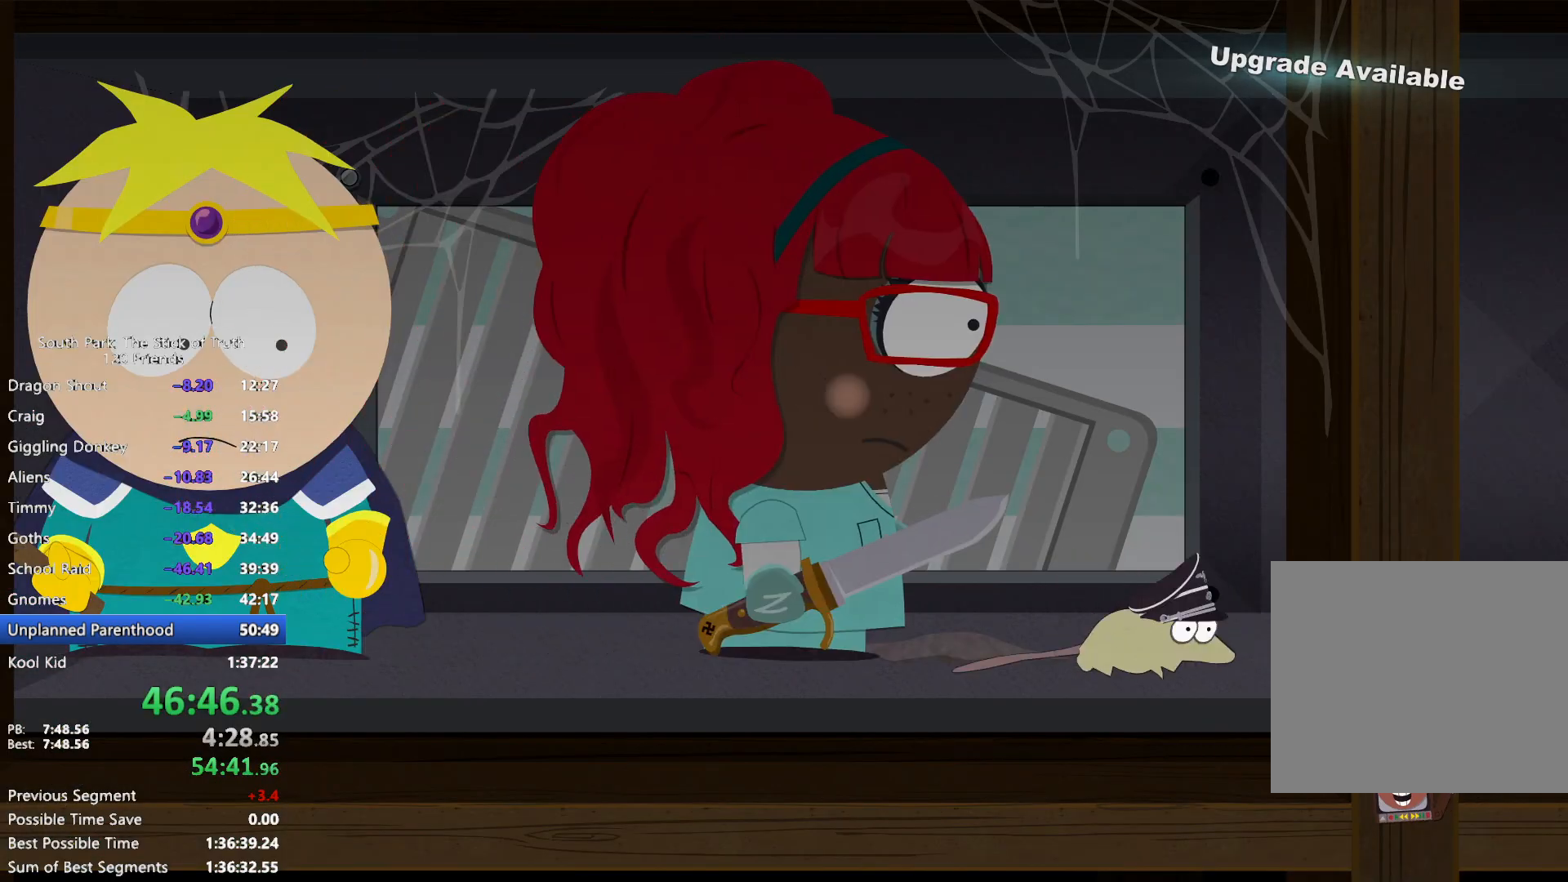
{"dt_ms": 500, "buttons": ["B"], "left_stick": "right", "right_stick": "center", "events": []}
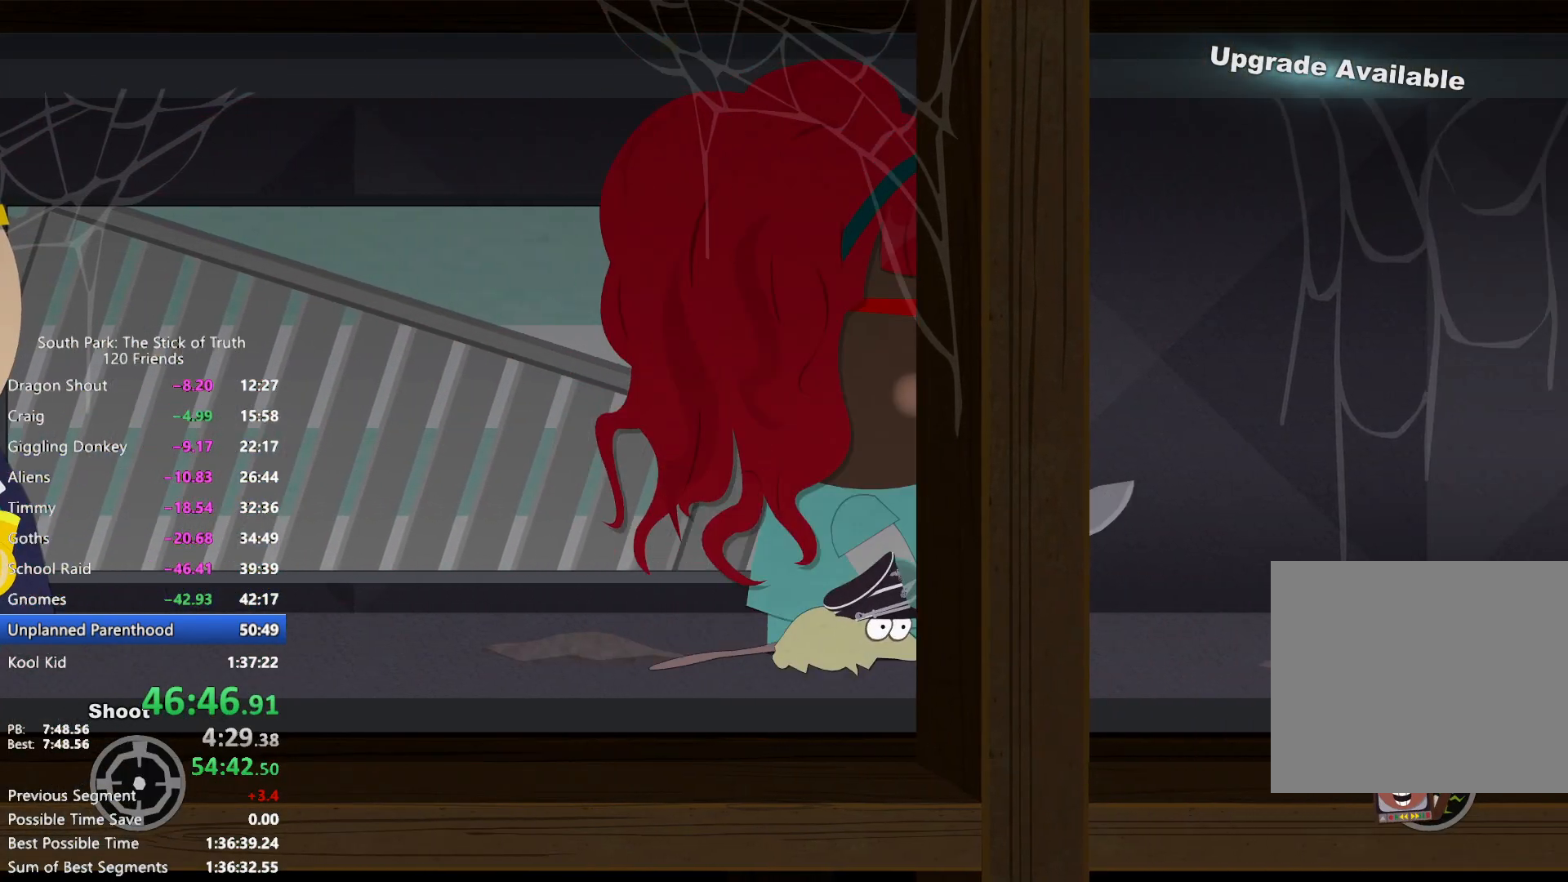
{"dt_ms": 500, "buttons": ["B"], "left_stick": "right", "right_stick": "center", "events": []}
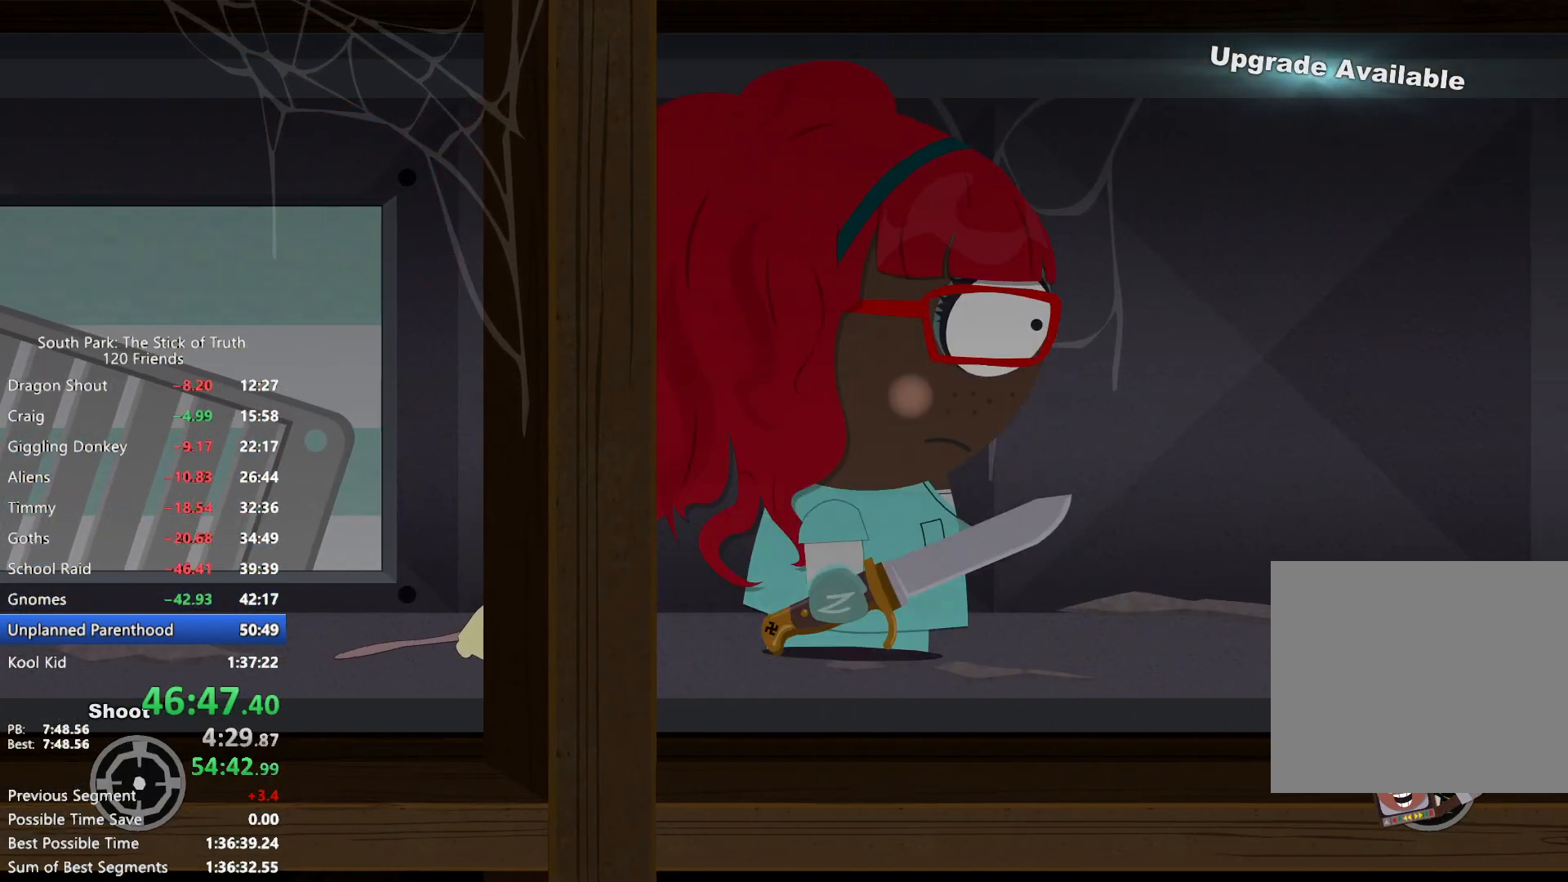
{"dt_ms": 500, "buttons": ["B"], "left_stick": "right", "right_stick": "center", "events": []}
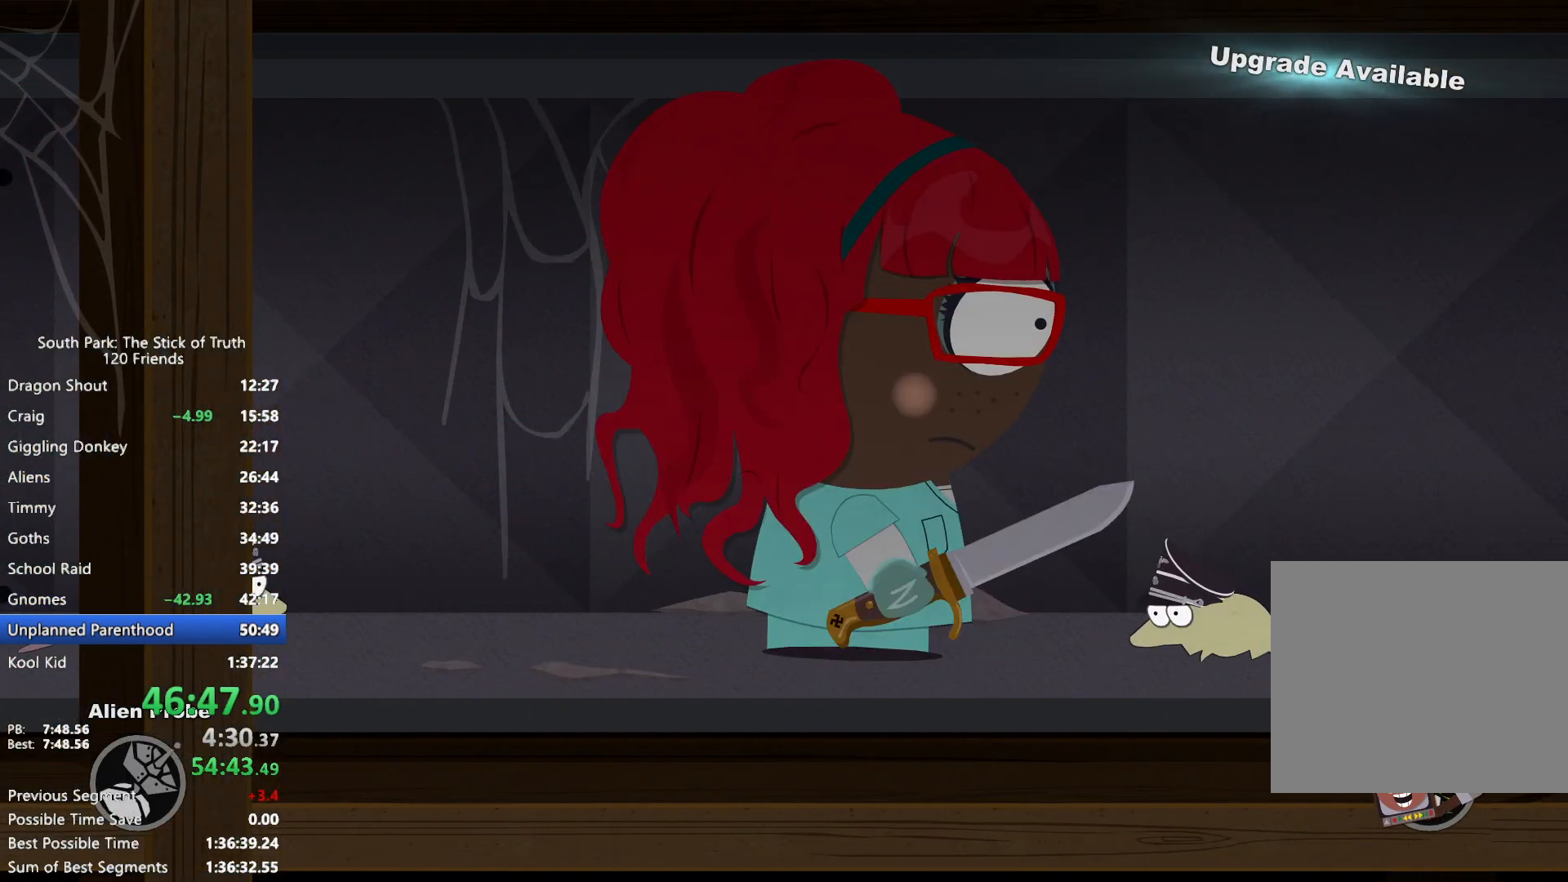
{"dt_ms": 500, "buttons": ["B"], "left_stick": "right", "right_stick": "center", "events": []}
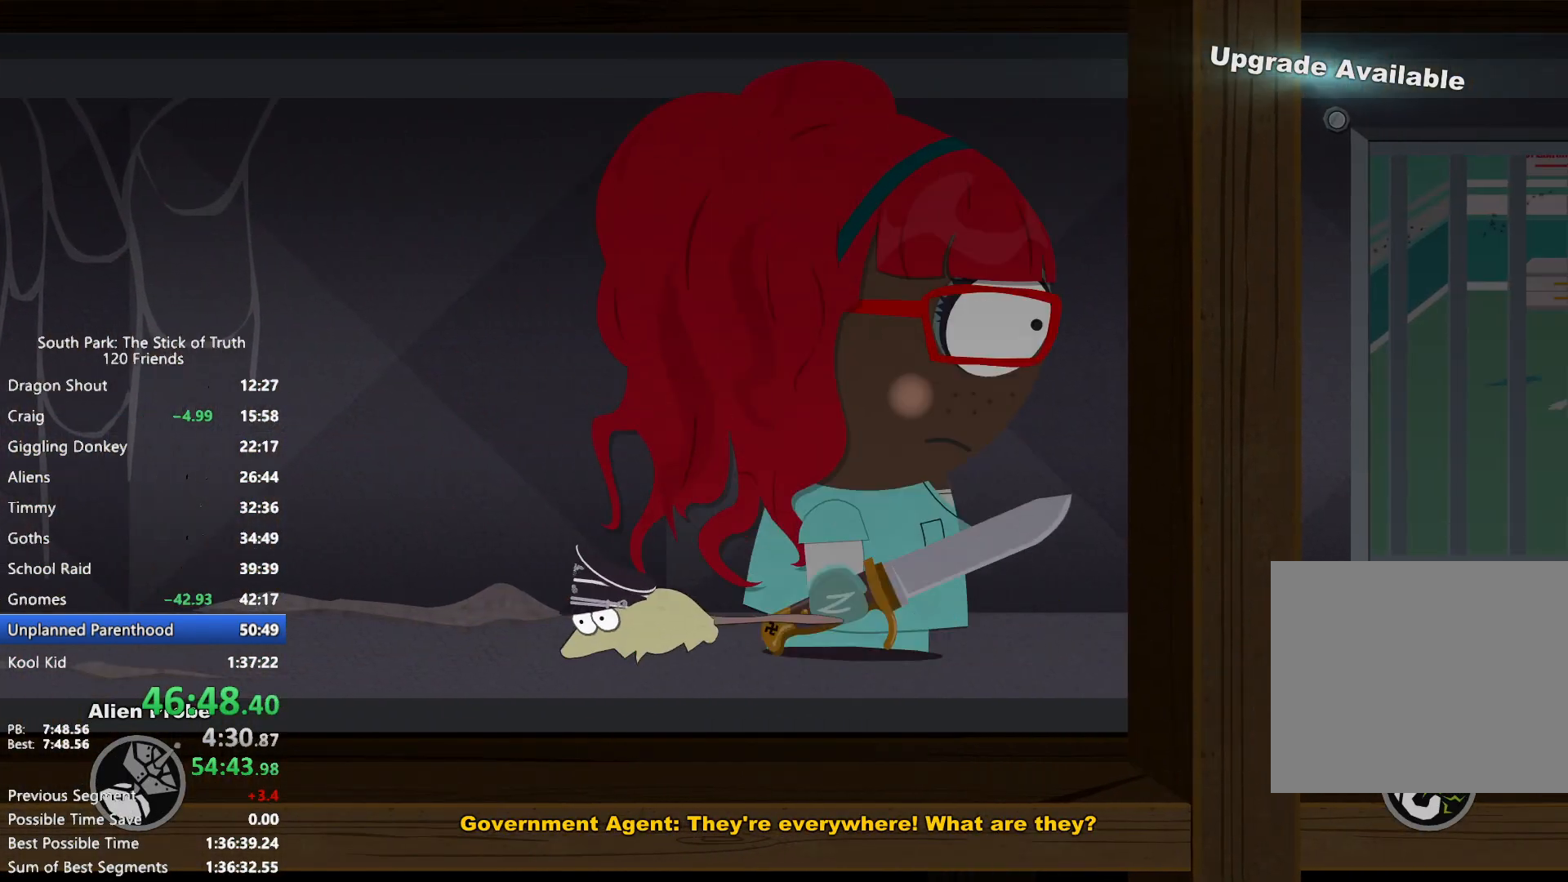
{"dt_ms": 500, "buttons": ["B"], "left_stick": "right", "right_stick": "center", "events": []}
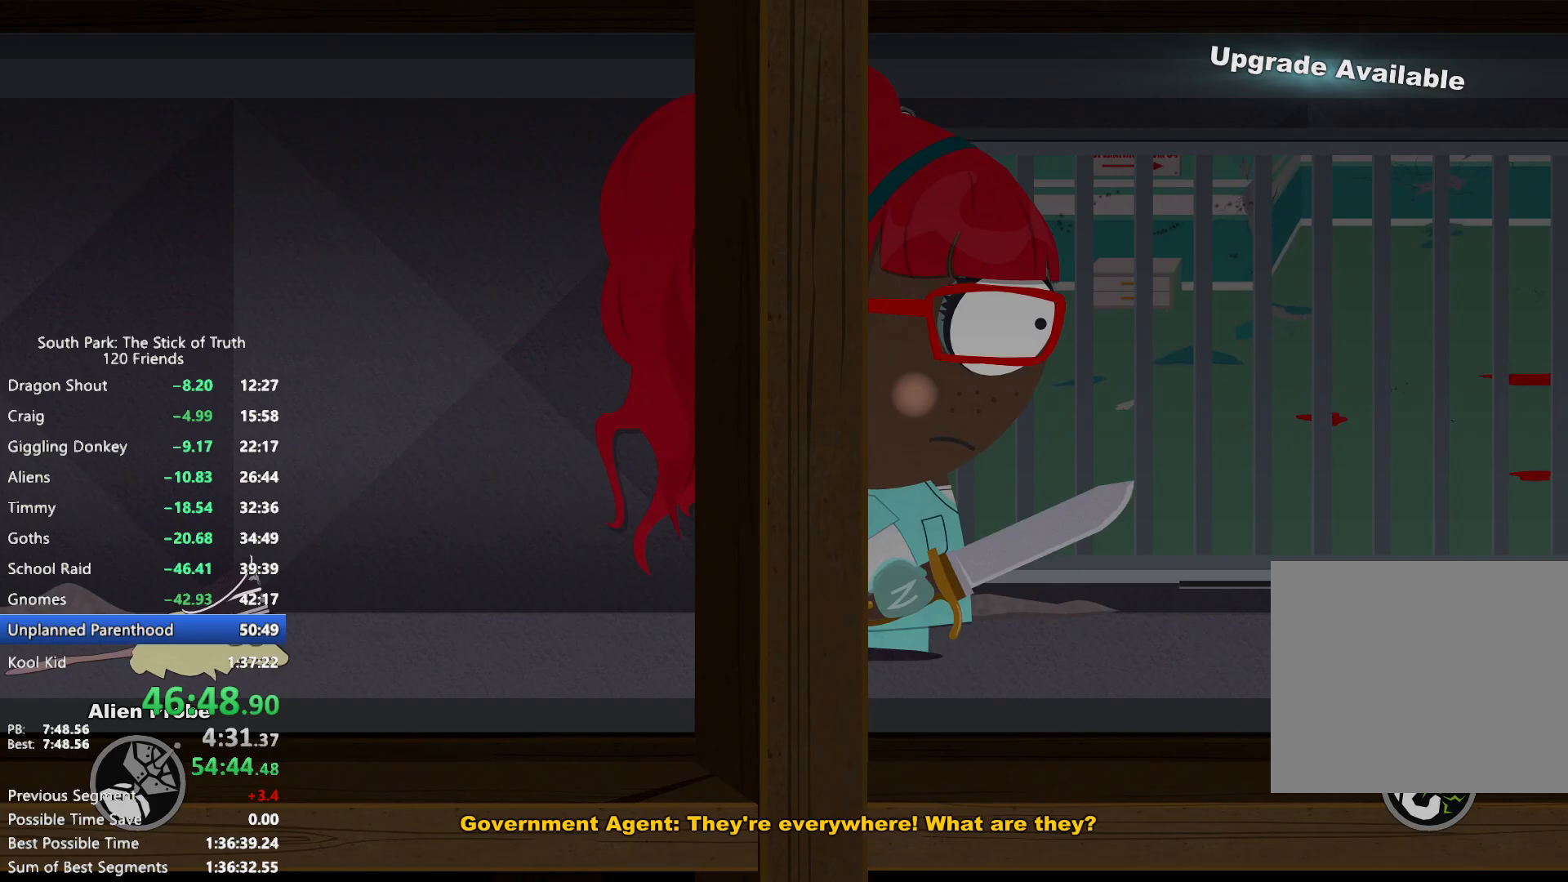
{"dt_ms": 500, "buttons": ["B"], "left_stick": "right", "right_stick": "center", "events": []}
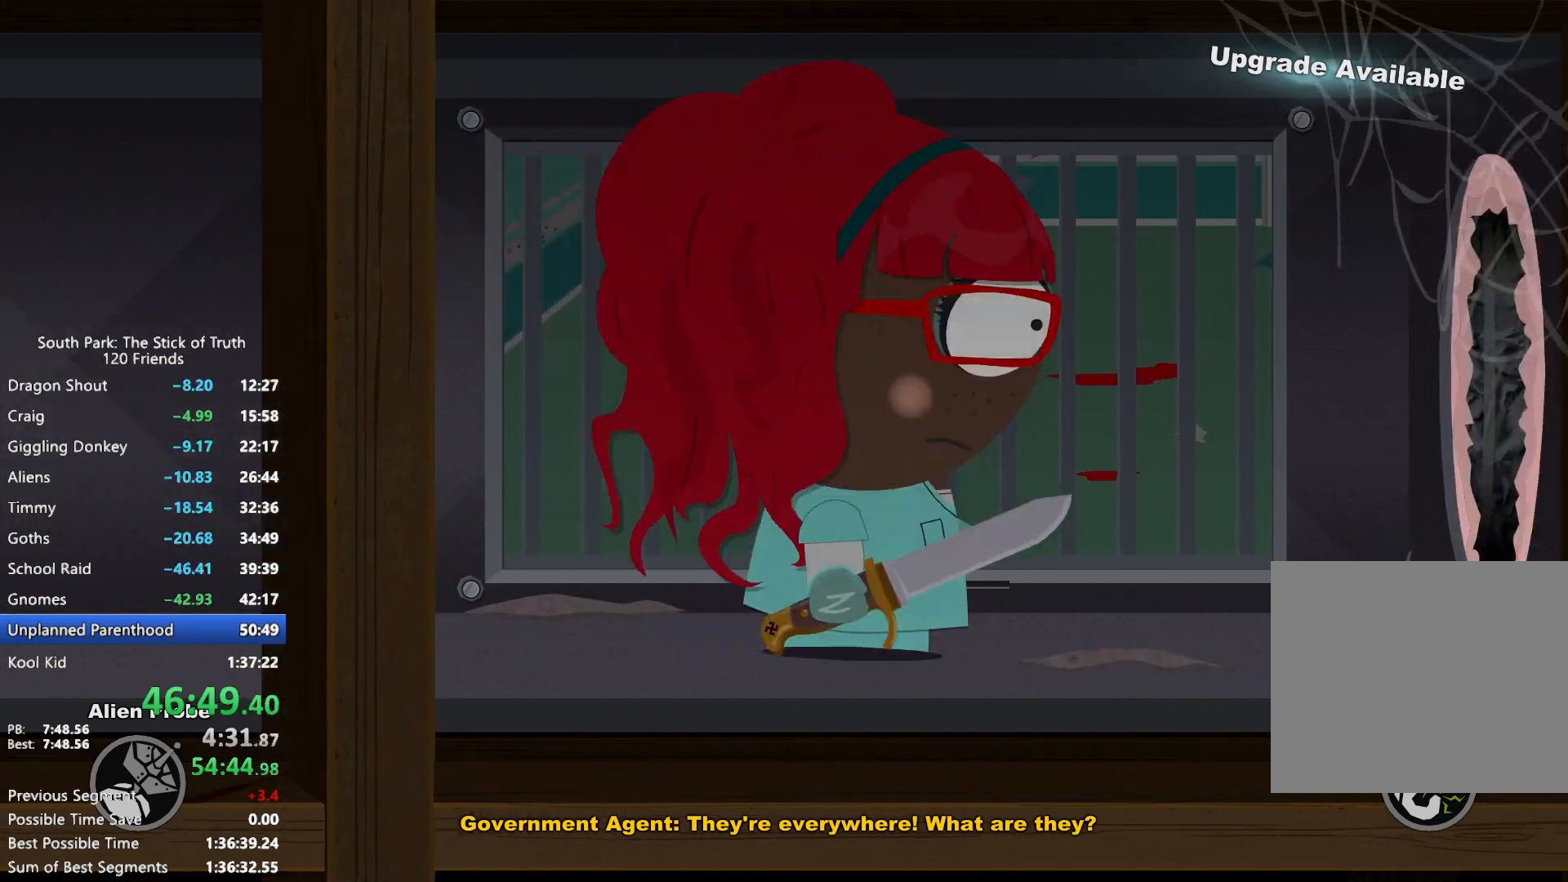
{"dt_ms": 500, "buttons": ["B"], "left_stick": "right", "right_stick": "center", "events": []}